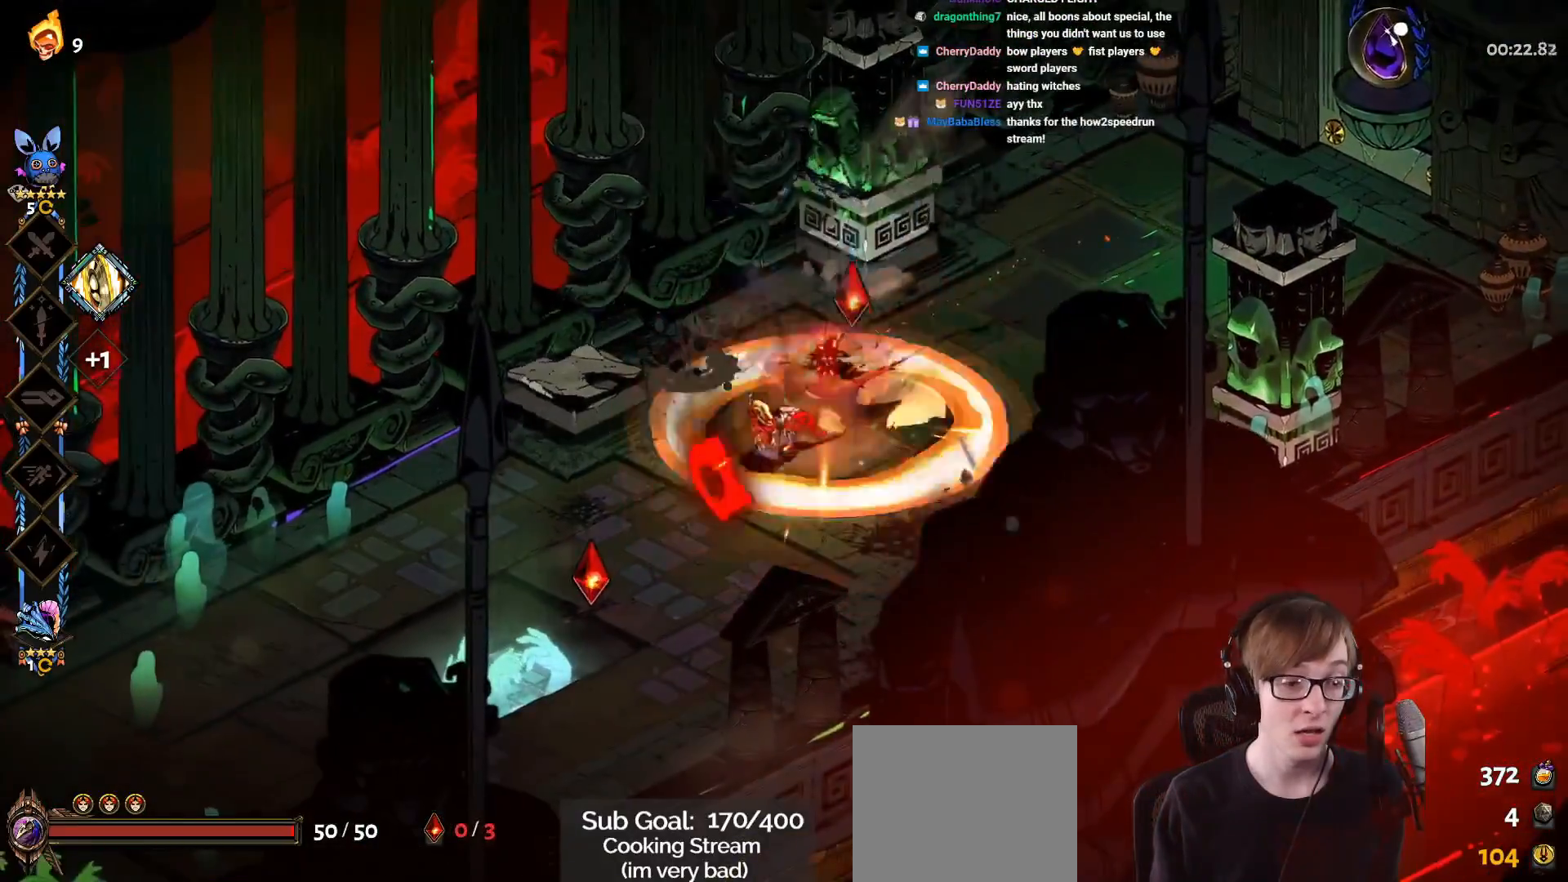
Gameplay with a controller (PlayStation layout); each line is a JSON object with the inputs held at the frame after it. "events" lists button and stick changes between this image and that frame as [ms after this image, input, new state], when the widget could be followed in between.
{"buttons": [], "left_stick": "left", "right_stick": "center", "events": [[417, "left_stick", "left"]]}
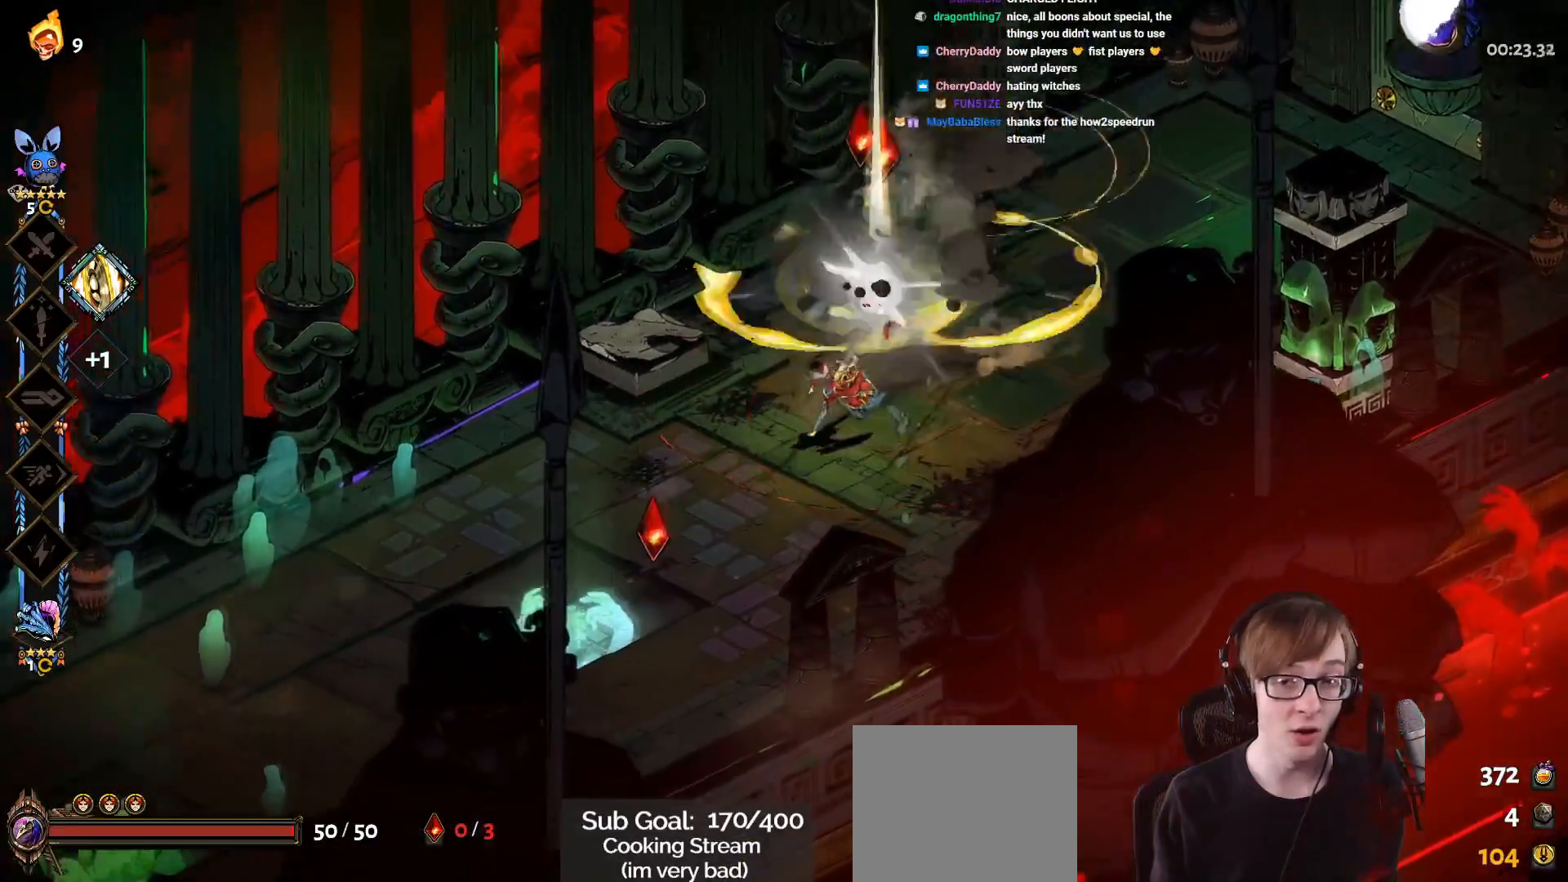
{"buttons": [], "left_stick": "up-right", "right_stick": "center", "events": [[467, "left_stick", "up-right"]]}
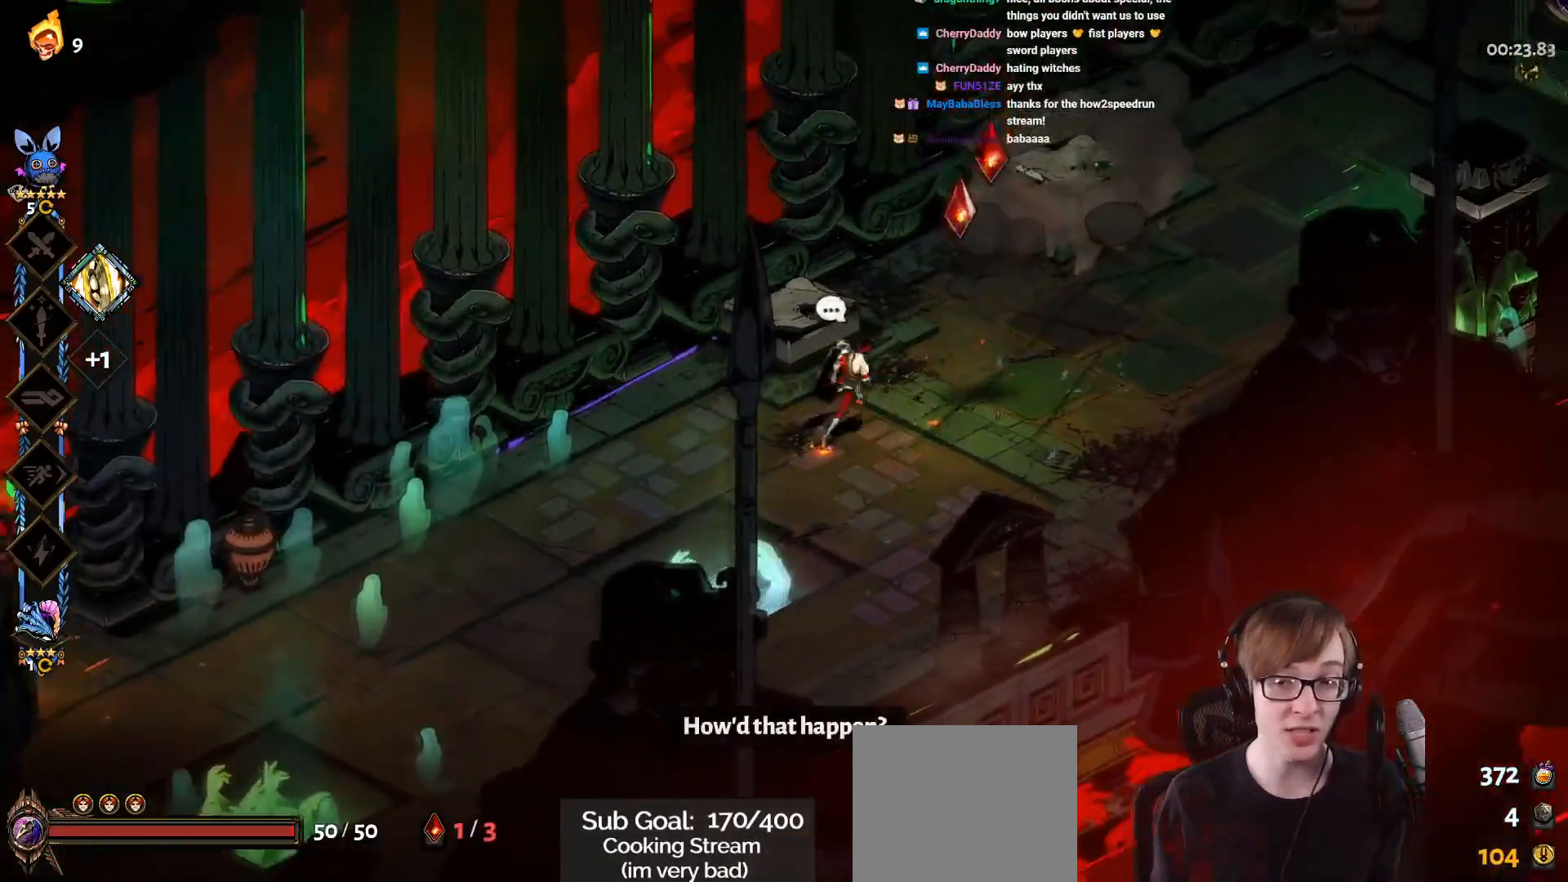
{"buttons": ["CROSS", "SQUARE"], "left_stick": "down-left", "right_stick": "center", "events": [[166, "CROSS", "down"], [166, "SQUARE", "down"], [450, "left_stick", "down-left"]]}
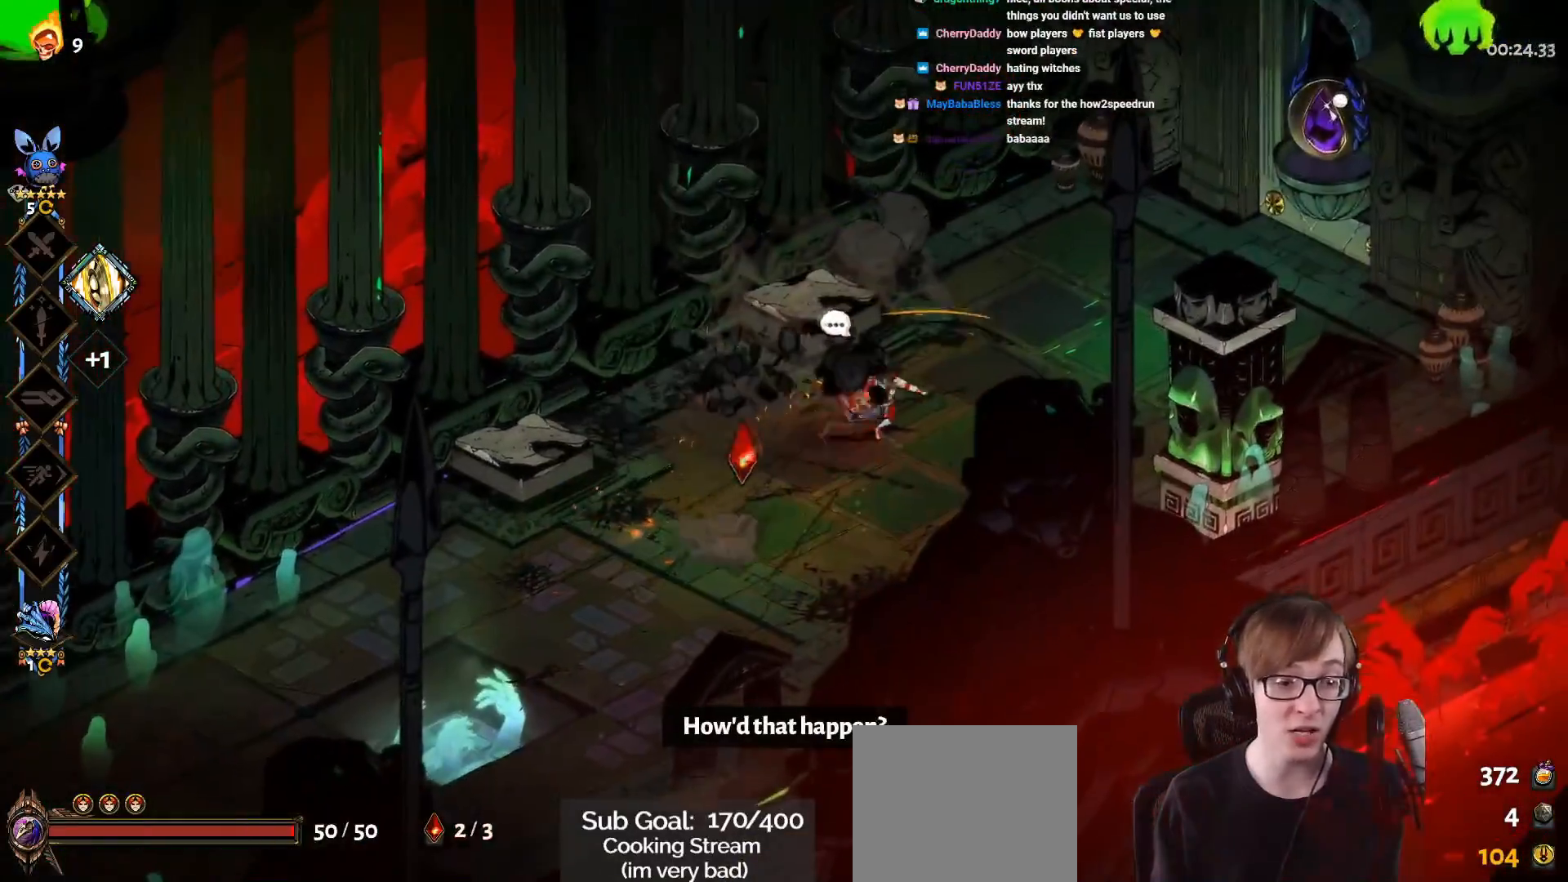
{"buttons": ["L1"], "left_stick": "down-left", "right_stick": "center", "events": [[250, "L1", "down"], [350, "L1", "up"], [451, "L1", "down"], [501, "CROSS", "up"], [501, "SQUARE", "up"]]}
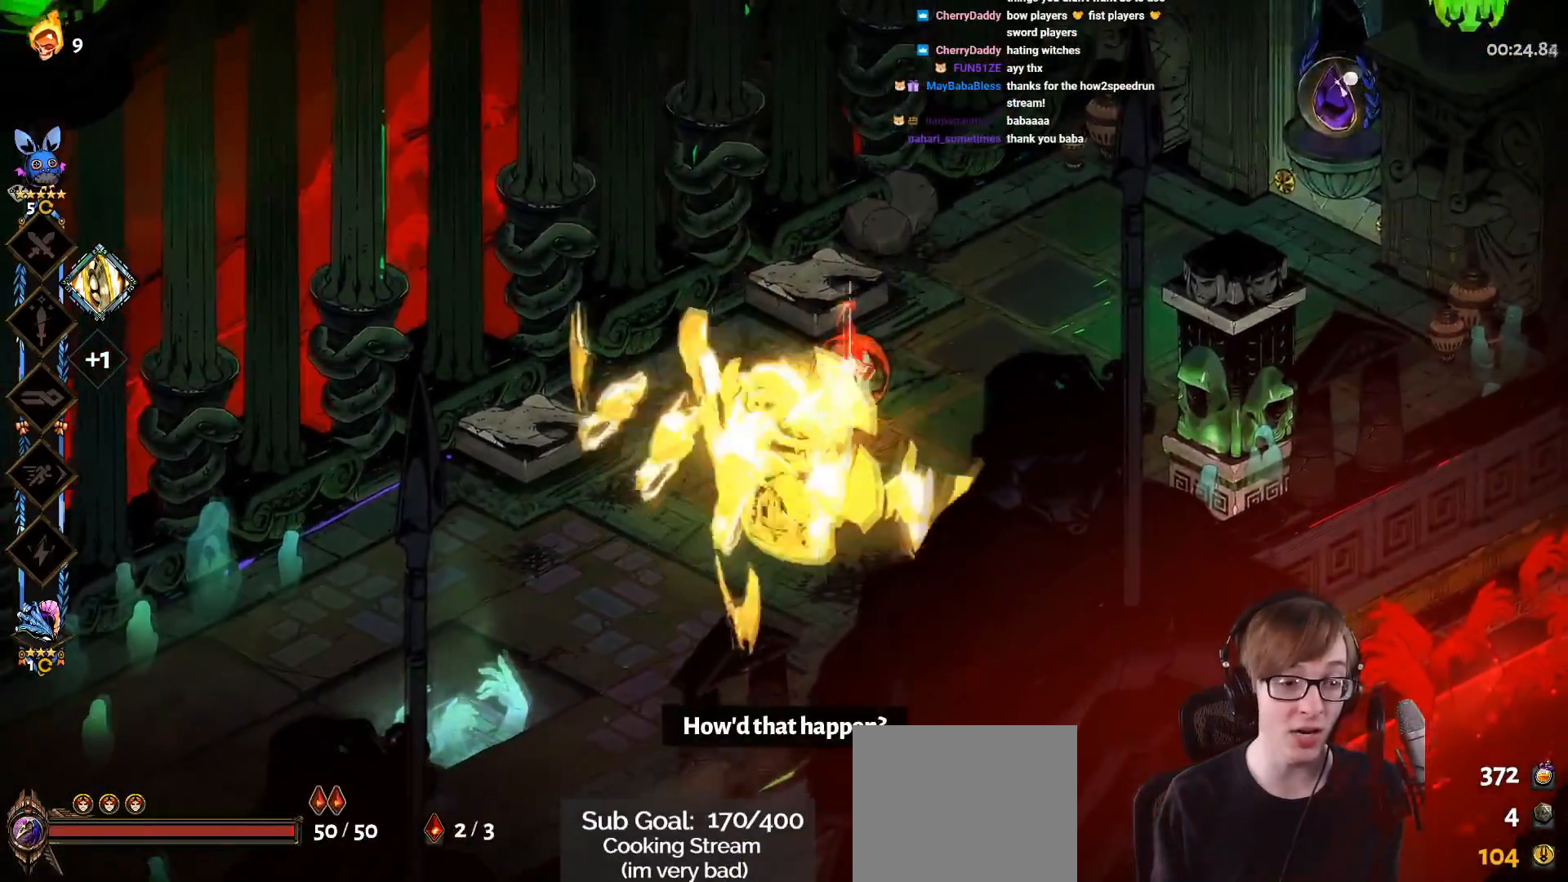
{"buttons": [], "left_stick": "left", "right_stick": "center", "events": [[66, "L1", "up"], [150, "L1", "down"], [250, "L1", "up"], [350, "L1", "down"], [383, "left_stick", "left"], [450, "L1", "up"]]}
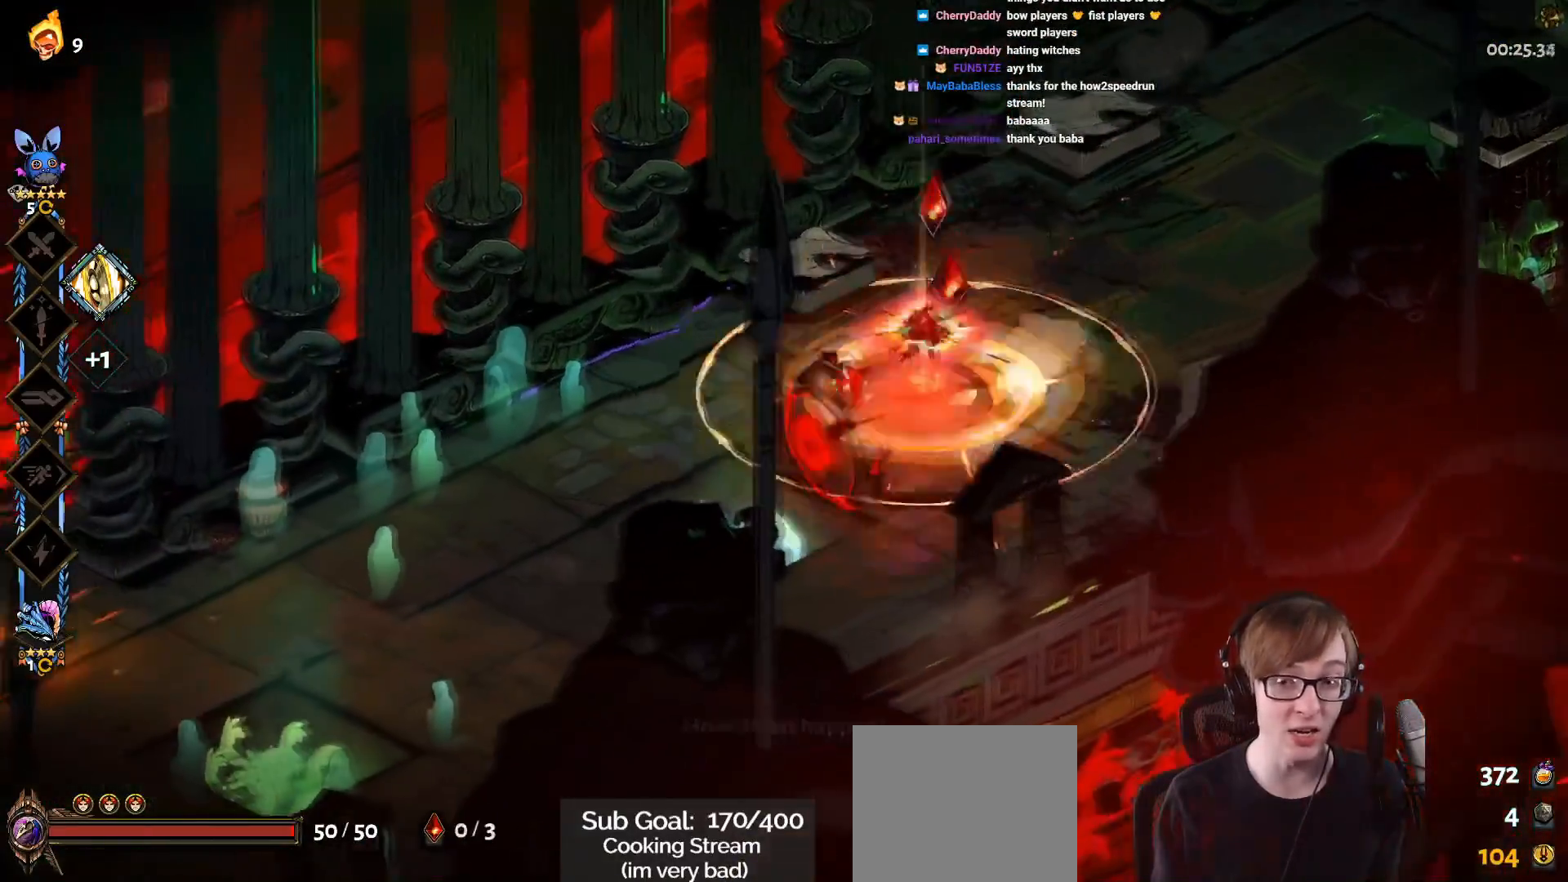
{"buttons": [], "left_stick": "center", "right_stick": "center", "events": [[67, "left_stick", "center"]]}
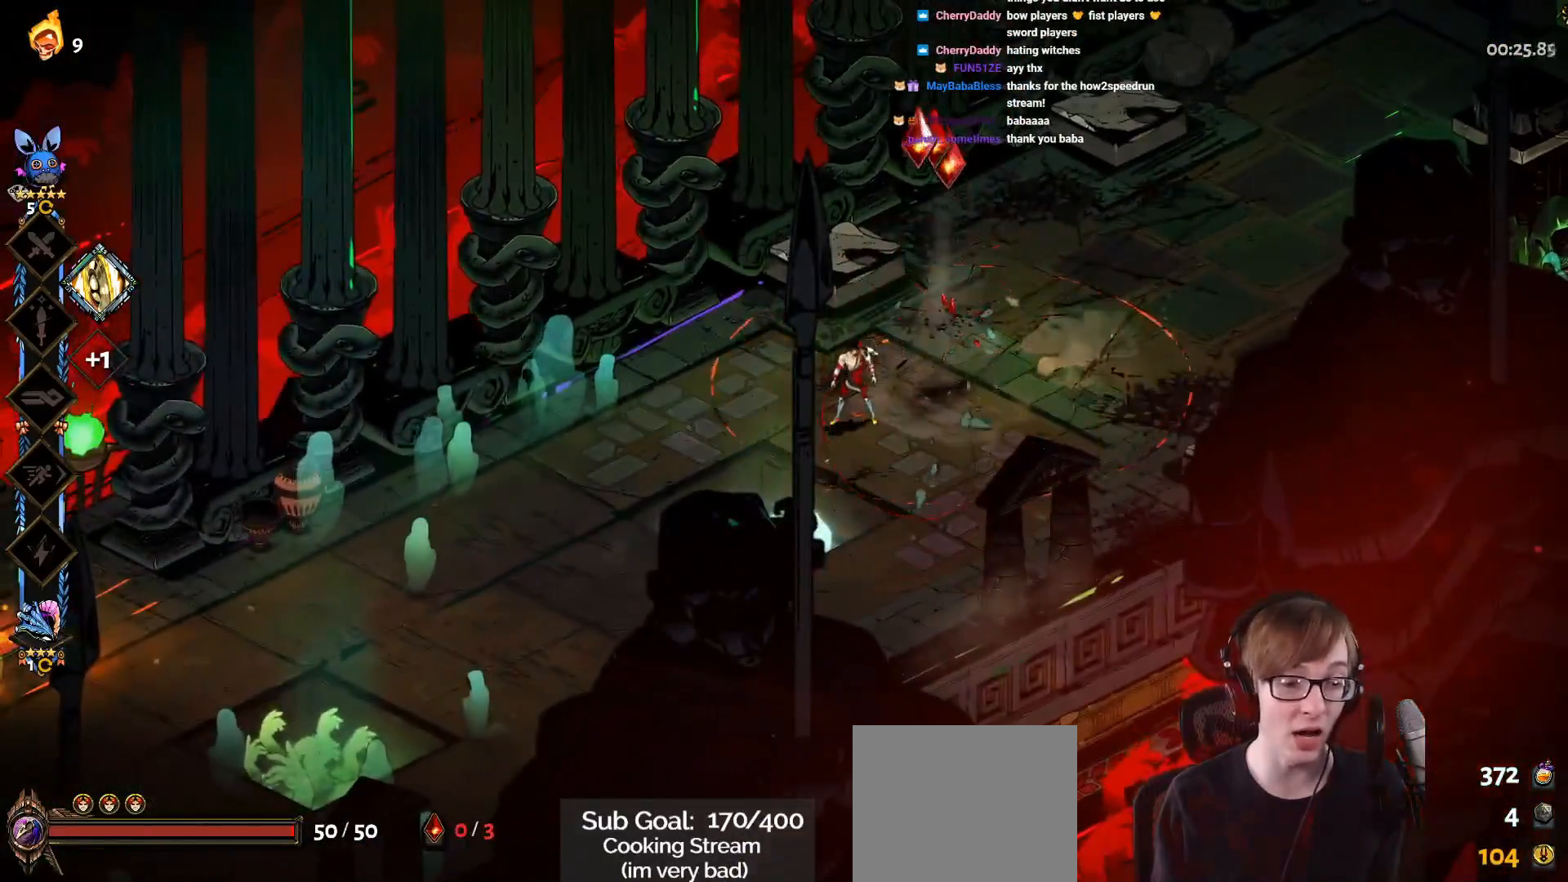
{"buttons": [], "left_stick": "up-right", "right_stick": "center", "events": [[500, "left_stick", "up-right"]]}
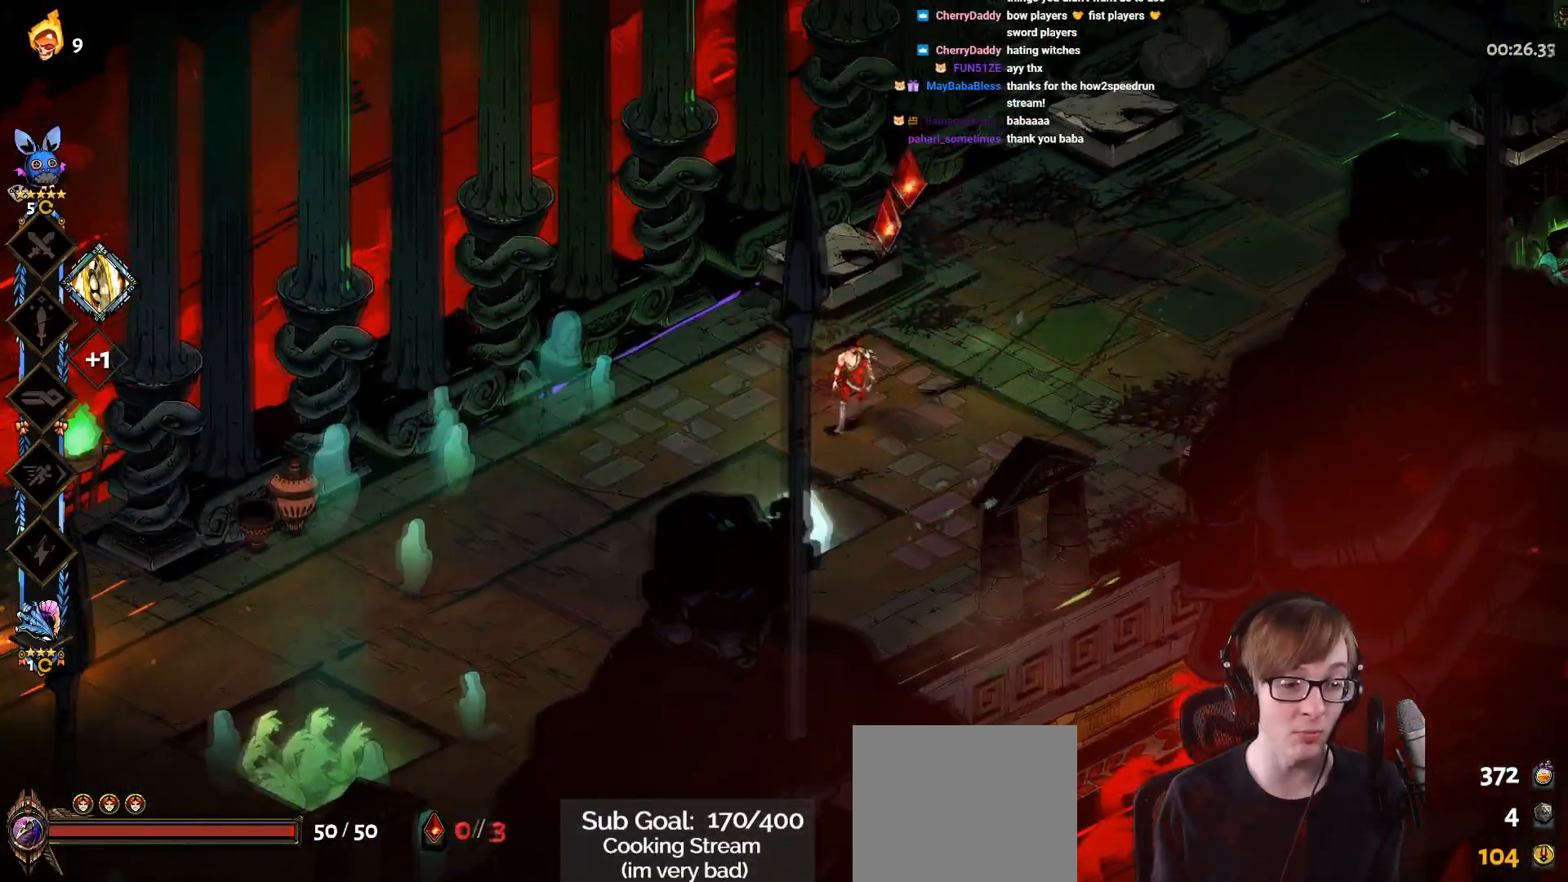
{"buttons": [], "left_stick": "up-right", "right_stick": "center", "events": []}
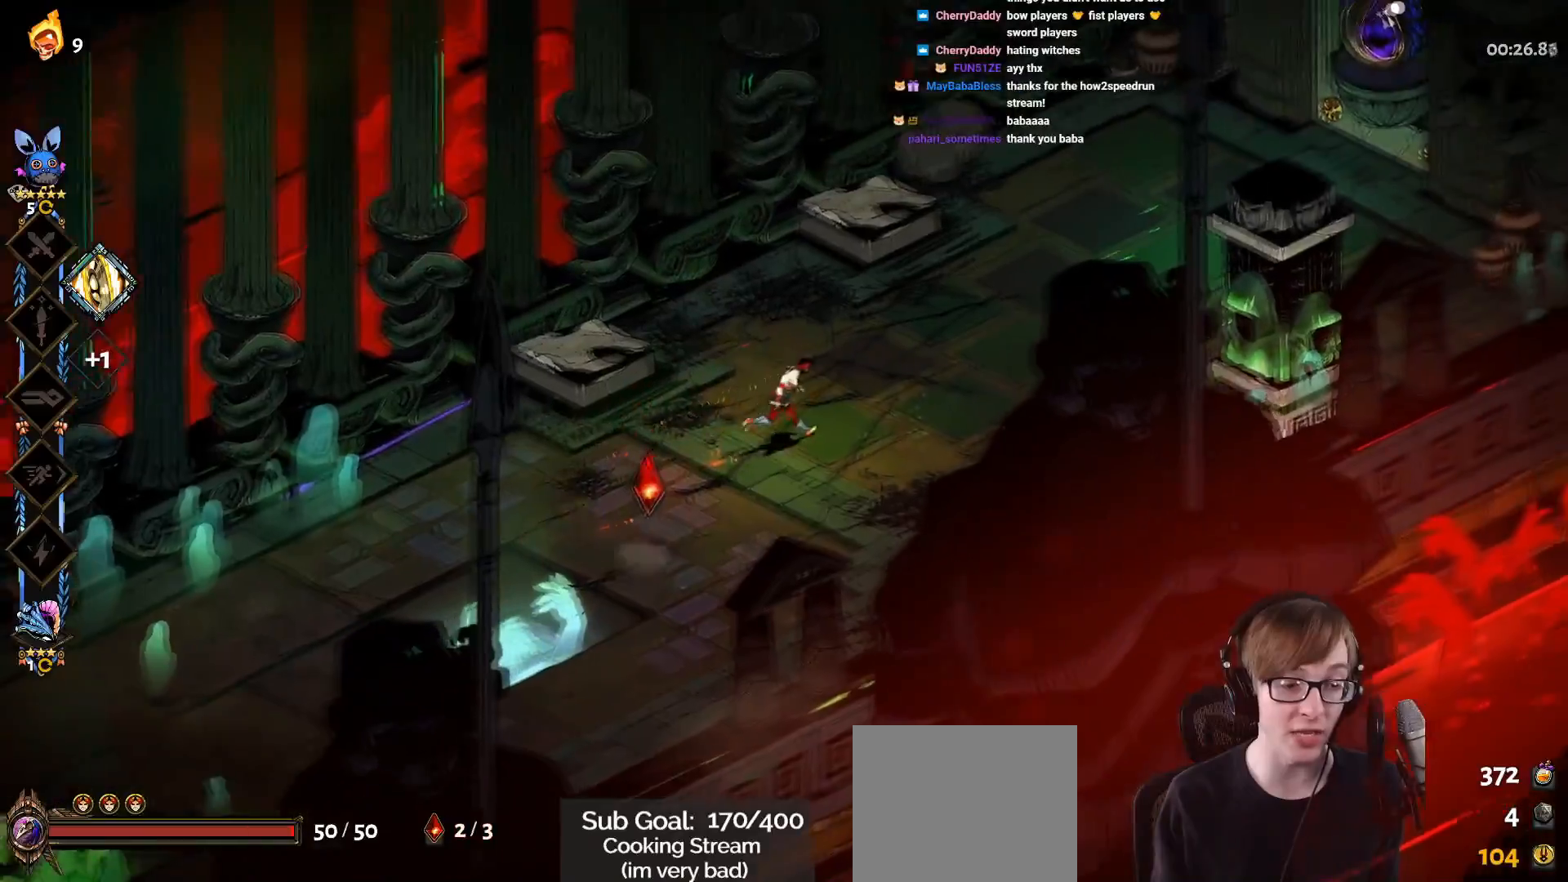
{"buttons": [], "left_stick": "left", "right_stick": "center", "events": [[200, "left_stick", "left"], [317, "CROSS", "down"], [483, "CROSS", "up"]]}
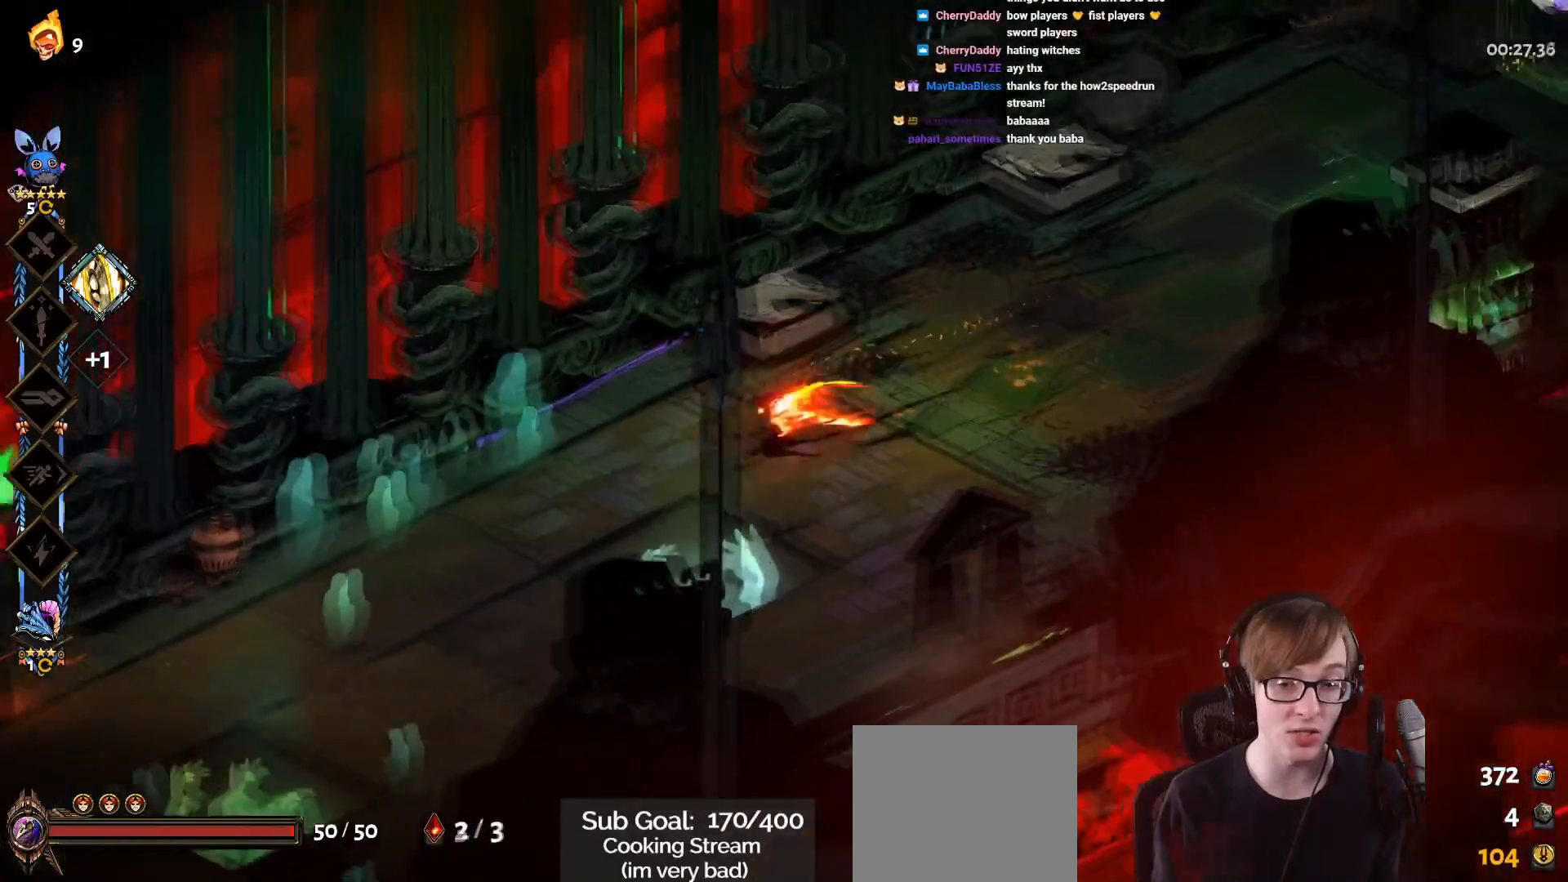
{"buttons": ["CROSS"], "left_stick": "right", "right_stick": "center", "events": [[234, "left_stick", "center"], [300, "left_stick", "right"], [501, "CROSS", "down"]]}
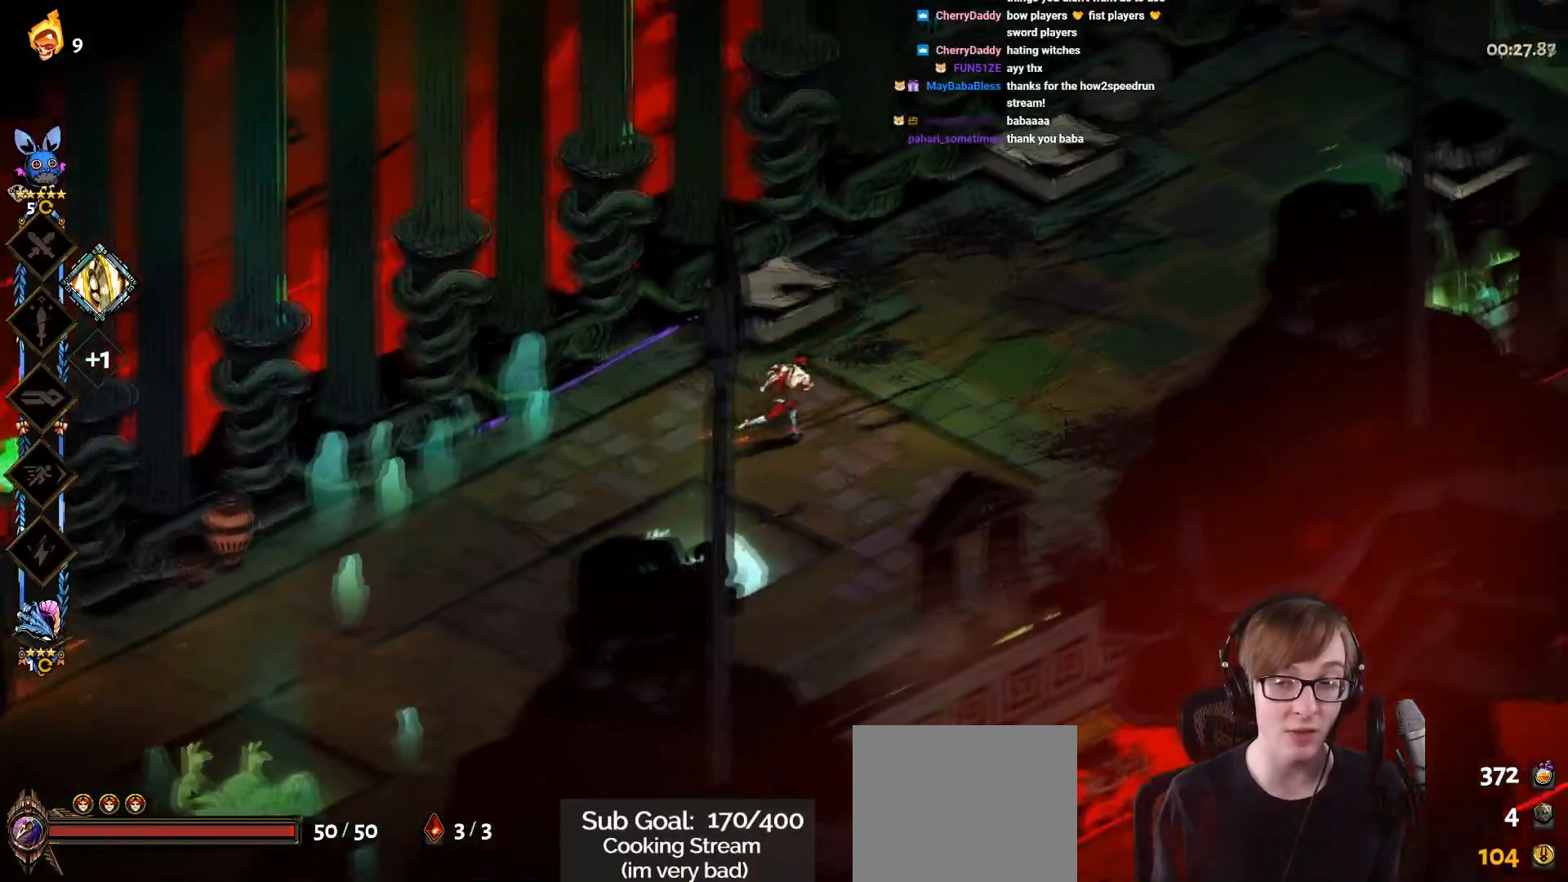
{"buttons": ["CROSS", "SQUARE"], "left_stick": "up-right", "right_stick": "center", "events": [[16, "left_stick", "up-right"], [150, "CROSS", "up"], [216, "CROSS", "down"], [233, "SQUARE", "down"]]}
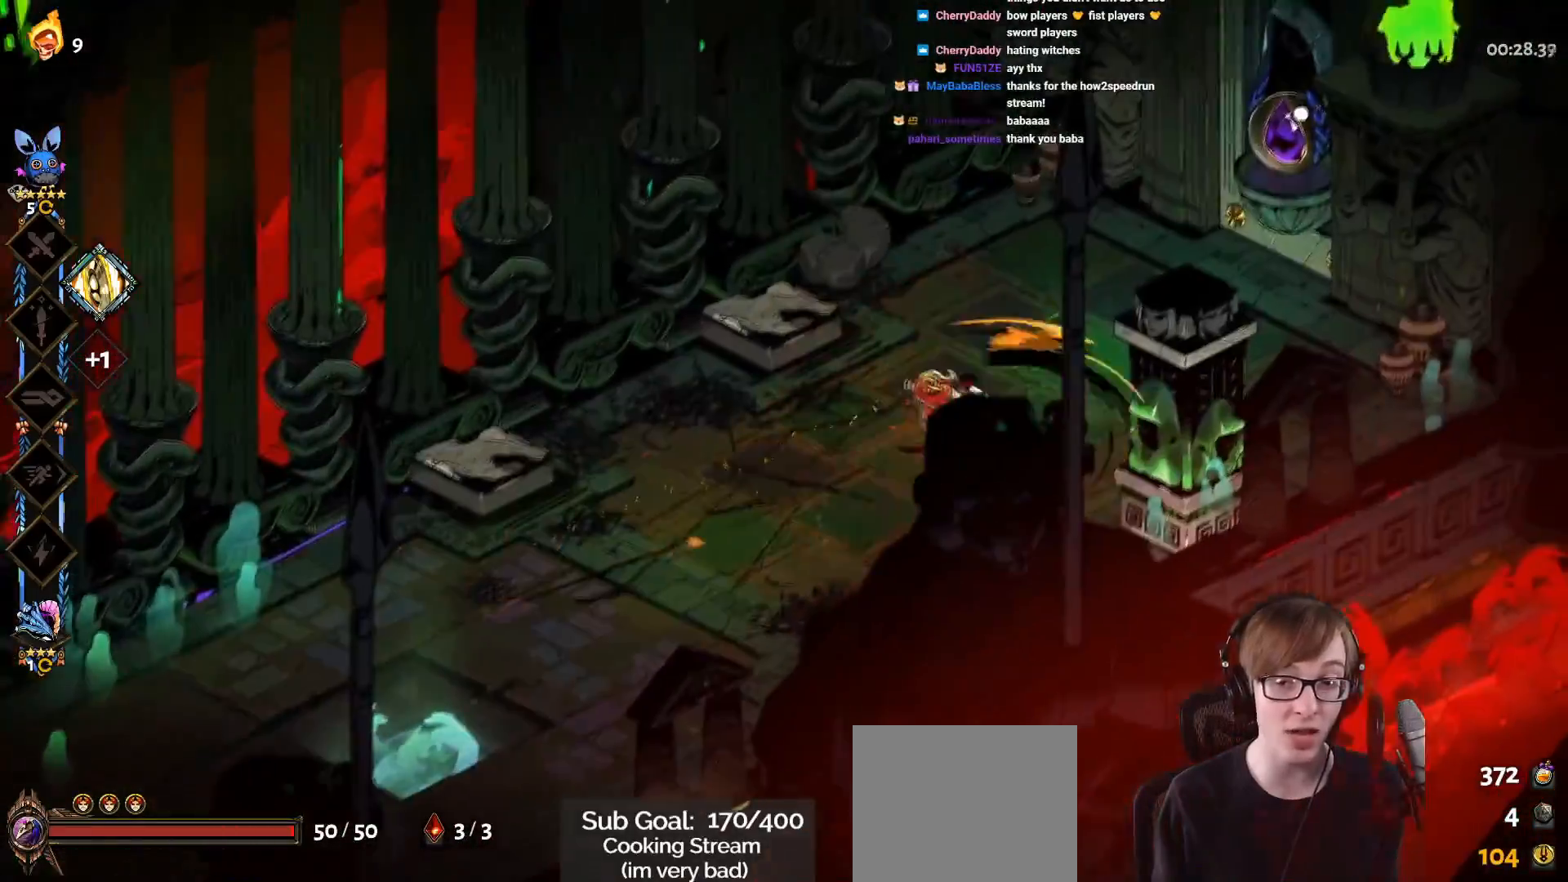
{"buttons": ["CROSS", "SQUARE"], "left_stick": "left", "right_stick": "center", "events": [[33, "left_stick", "up-left"], [100, "left_stick", "left"]]}
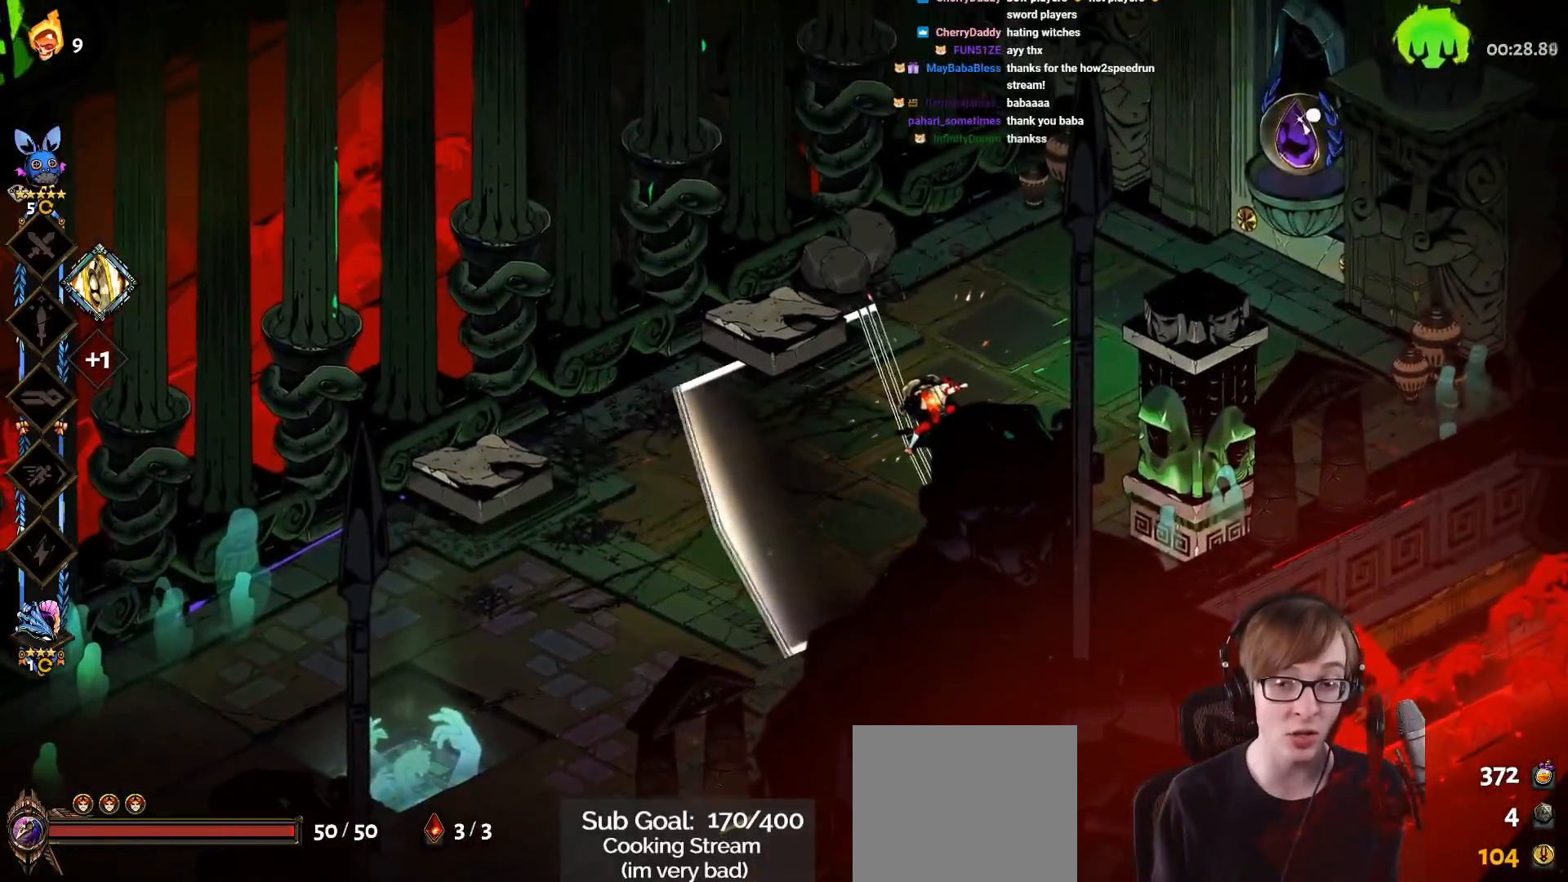
{"buttons": ["CROSS", "SQUARE"], "left_stick": "left", "right_stick": "center", "events": []}
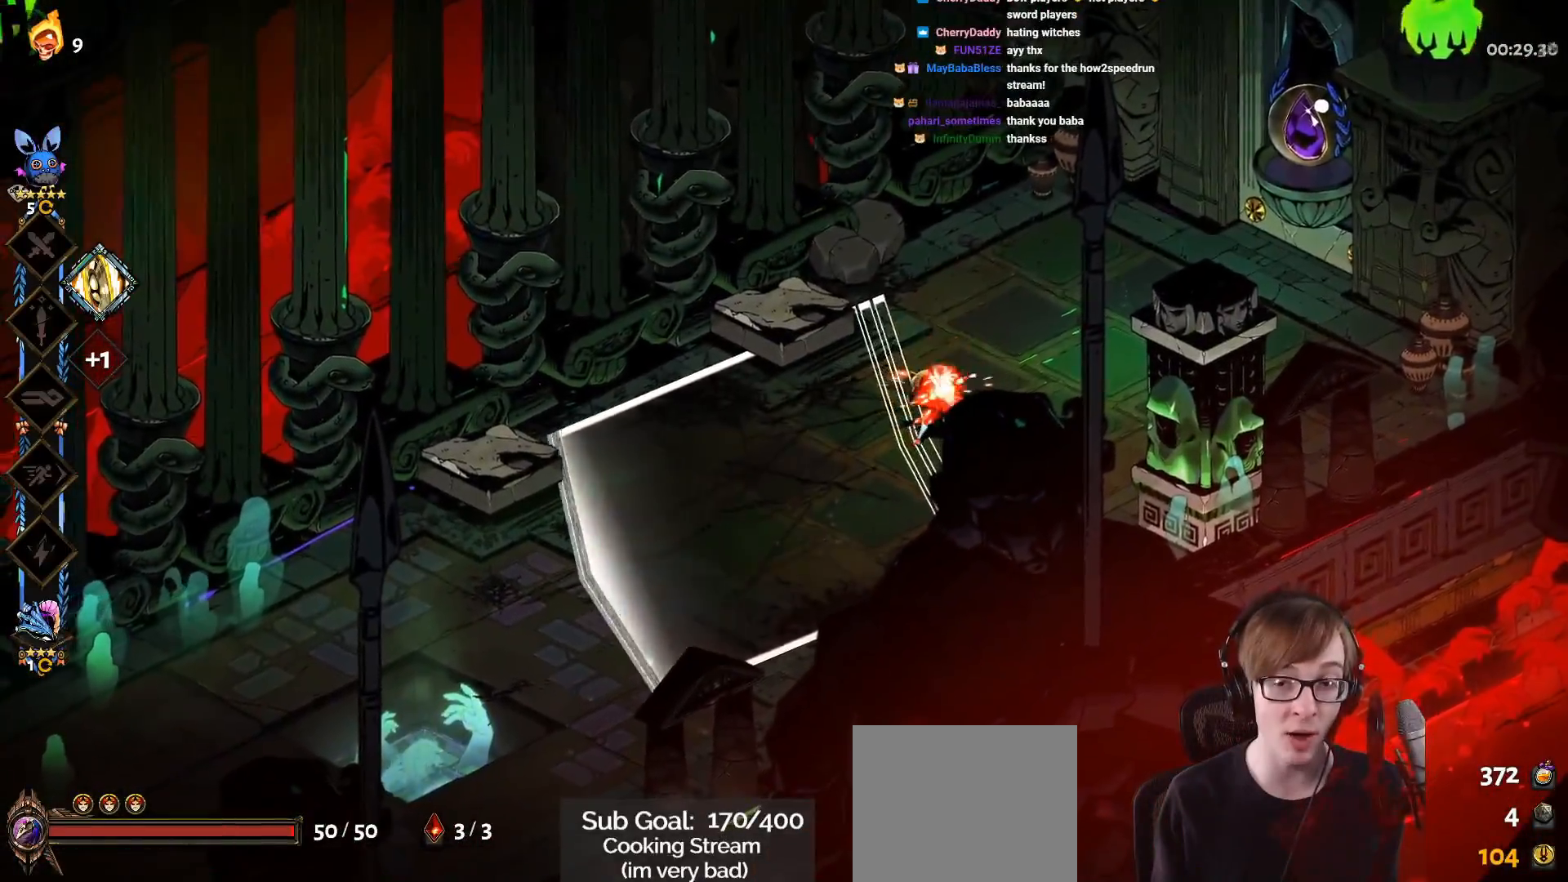
{"buttons": ["L1"], "left_stick": "left", "right_stick": "center", "events": [[83, "CROSS", "up"], [83, "SQUARE", "up"], [284, "L1", "down"], [367, "L1", "up"], [434, "L1", "down"]]}
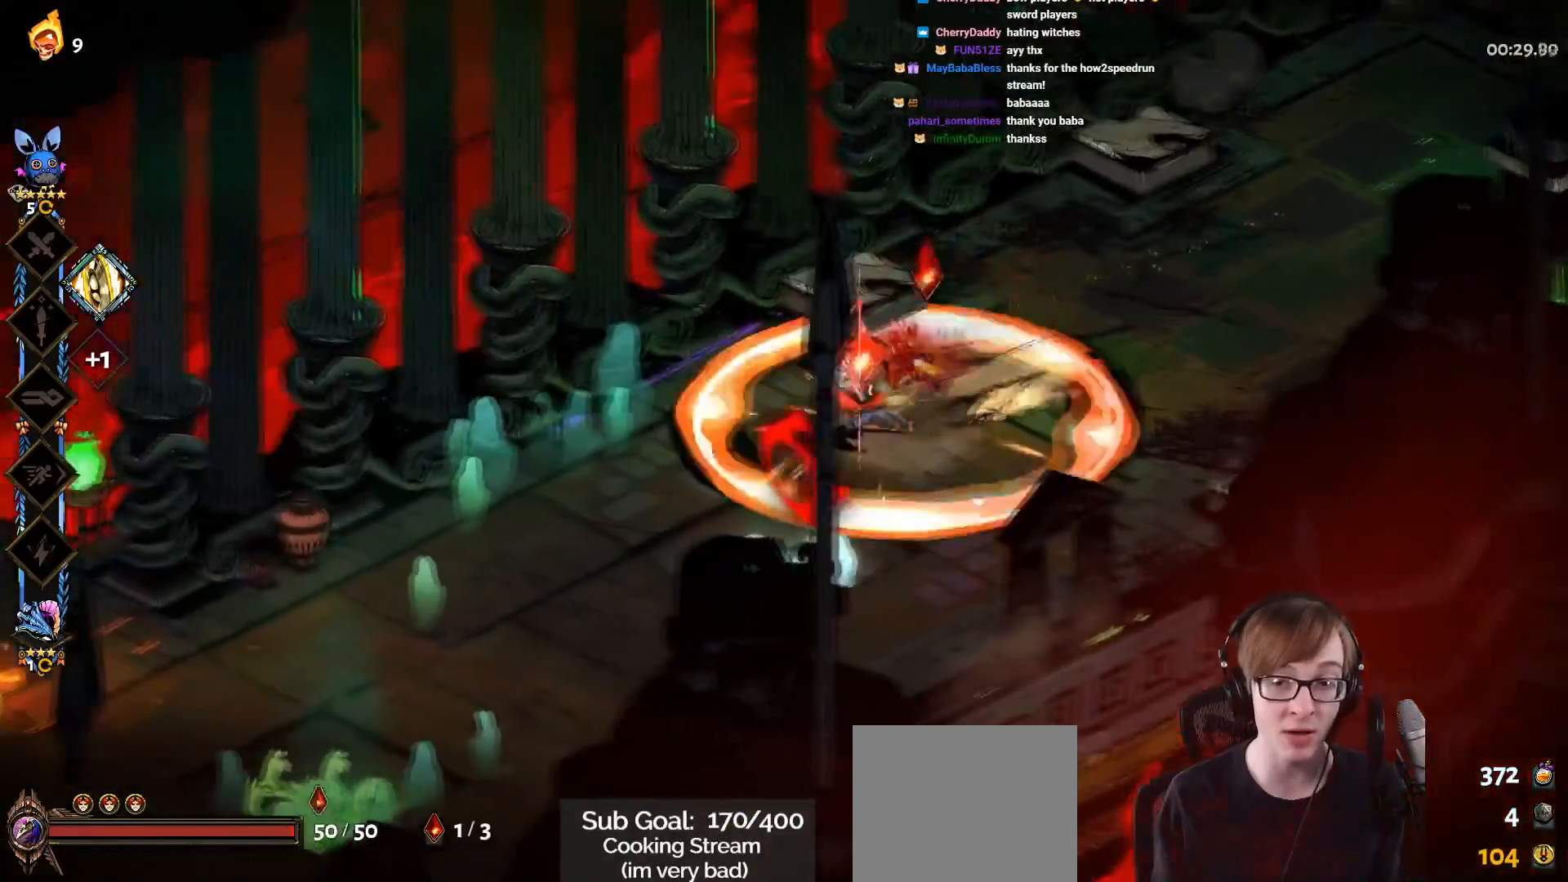
{"buttons": [], "left_stick": "left", "right_stick": "center", "events": [[33, "L1", "up"]]}
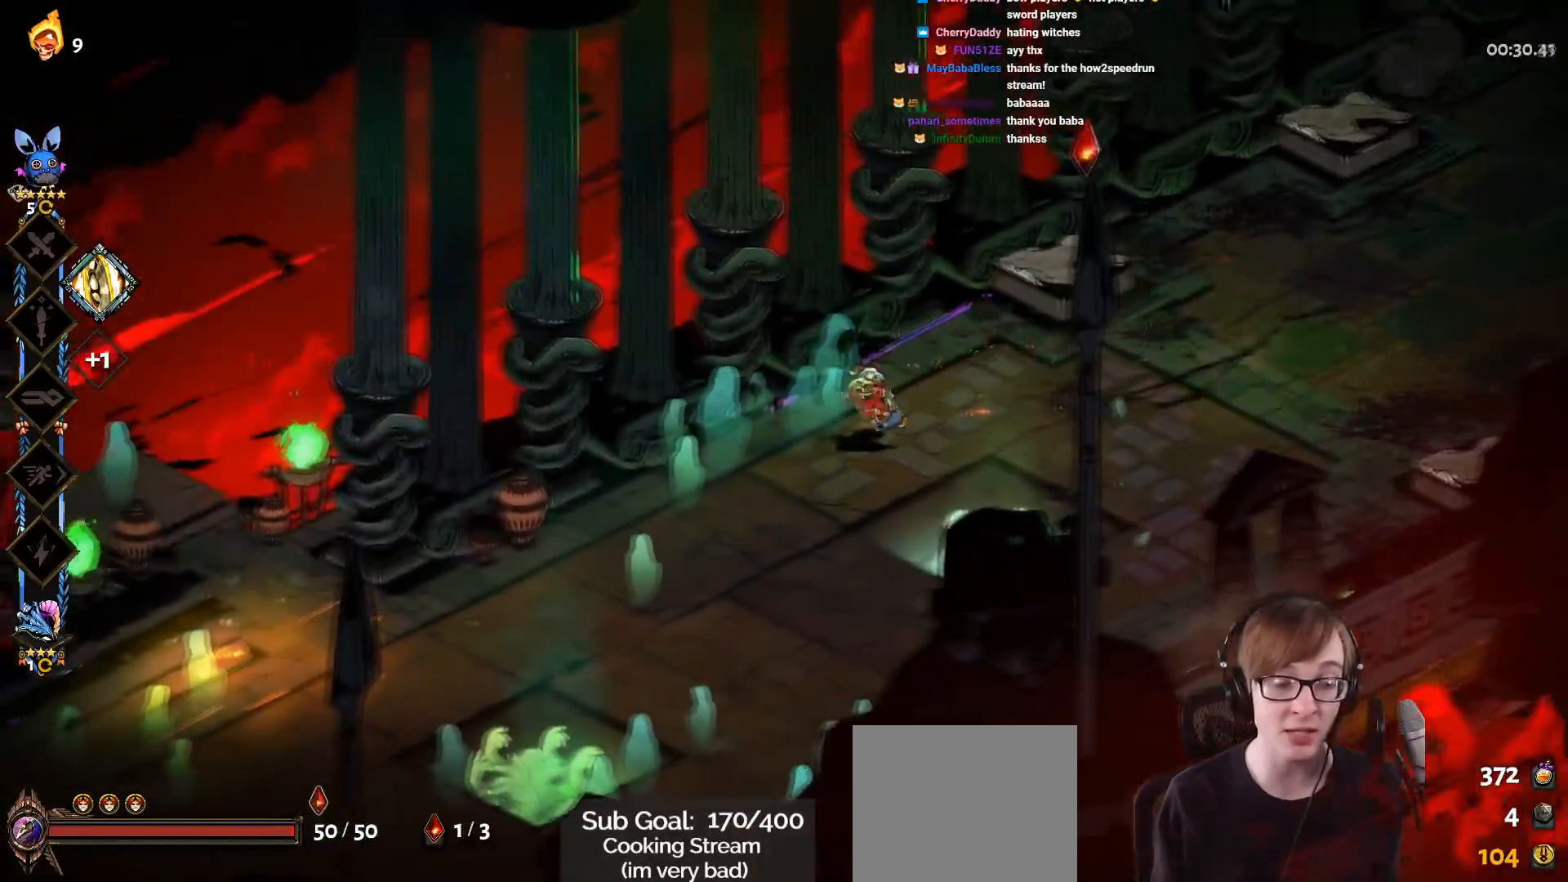
{"buttons": [], "left_stick": "right", "right_stick": "center", "events": [[234, "left_stick", "center"], [284, "left_stick", "up-right"], [334, "left_stick", "right"]]}
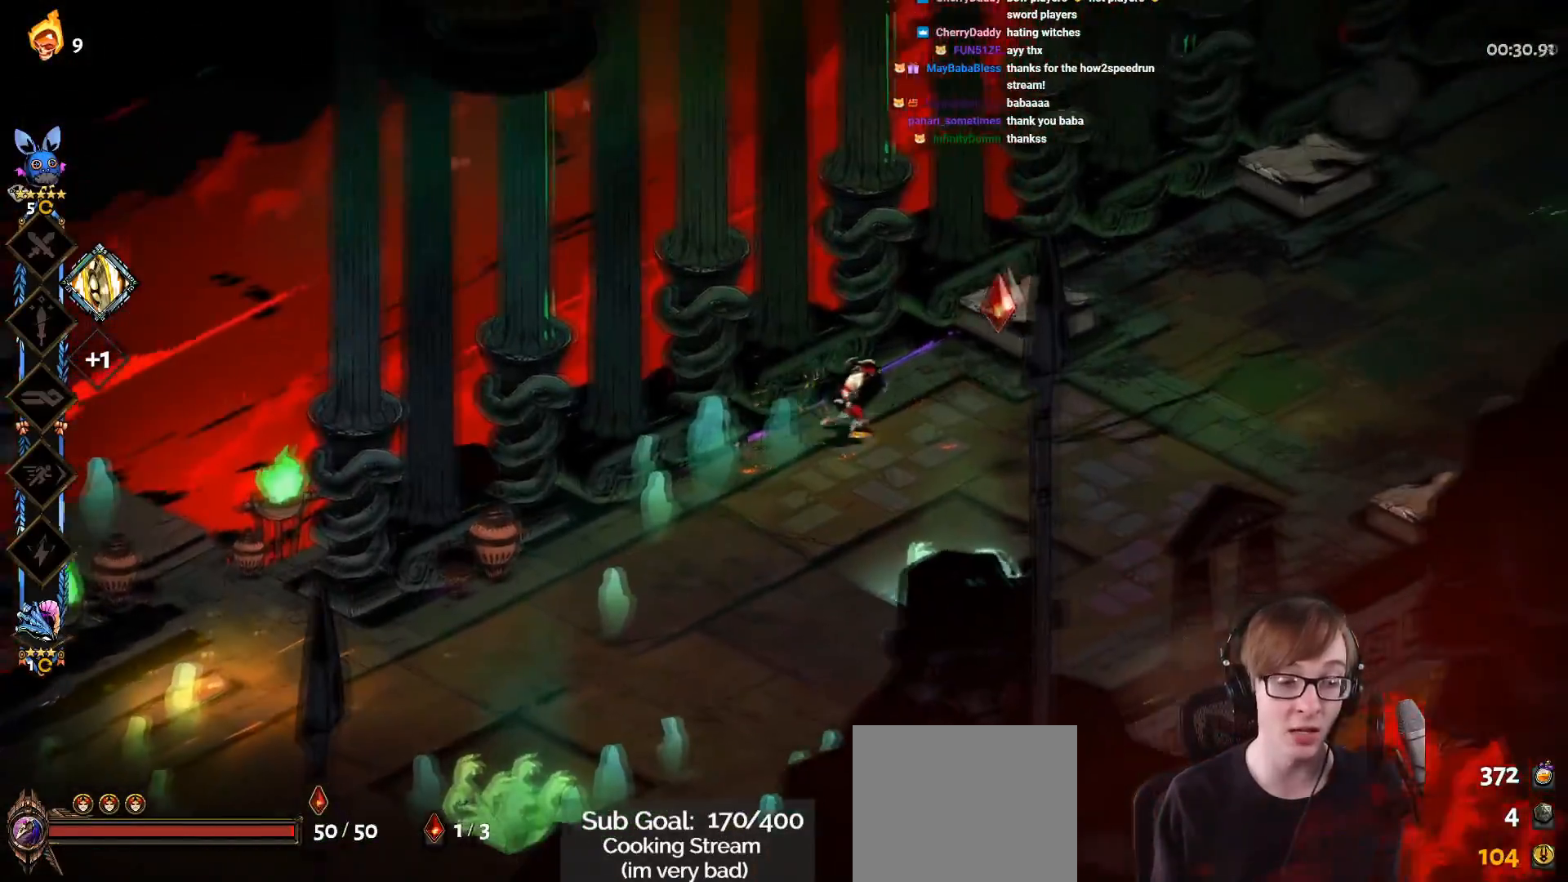
{"buttons": ["CROSS", "SQUARE"], "left_stick": "right", "right_stick": "center", "events": [[433, "CROSS", "down"], [500, "SQUARE", "down"]]}
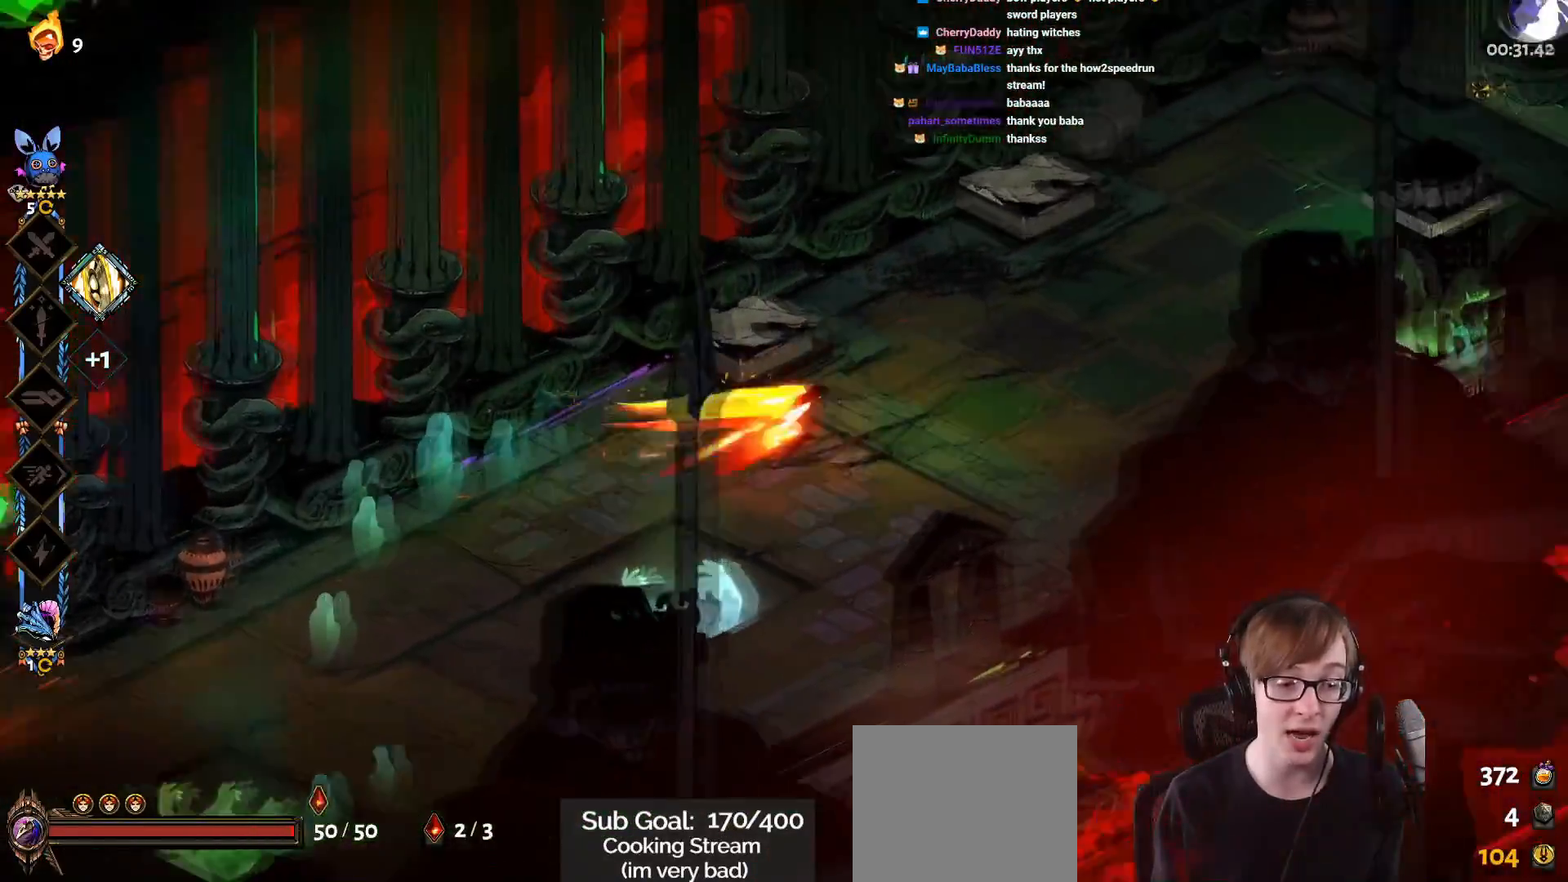
{"buttons": [], "left_stick": "up-right", "right_stick": "center", "events": [[67, "left_stick", "up-right"], [100, "SQUARE", "up"], [134, "CROSS", "up"]]}
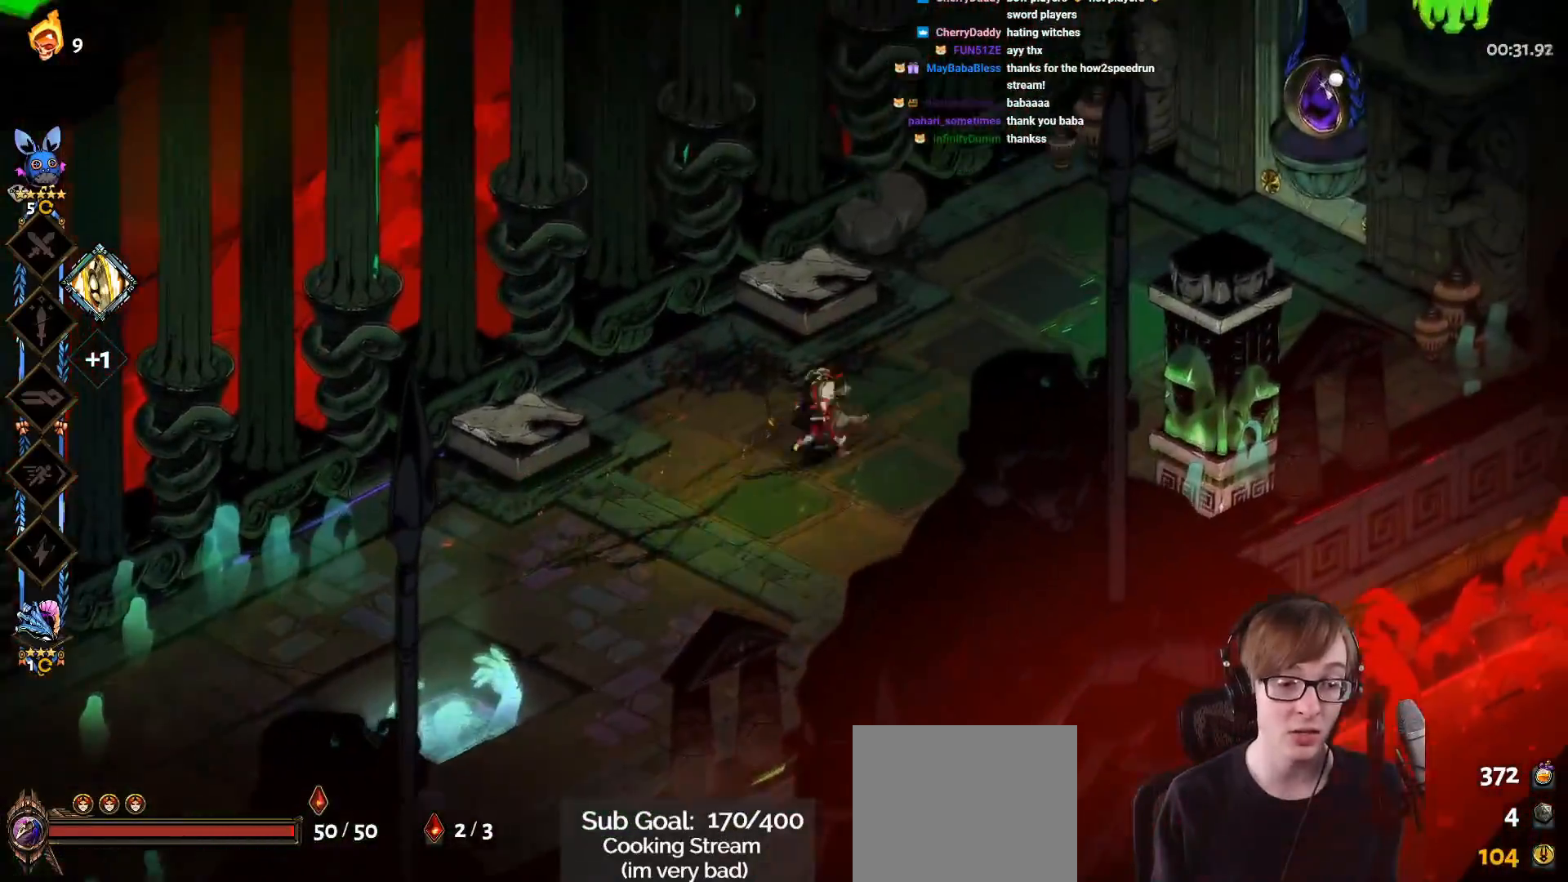
{"buttons": ["CROSS", "SQUARE"], "left_stick": "down-left", "right_stick": "center", "events": [[83, "CROSS", "down"], [116, "SQUARE", "down"], [233, "left_stick", "down-left"]]}
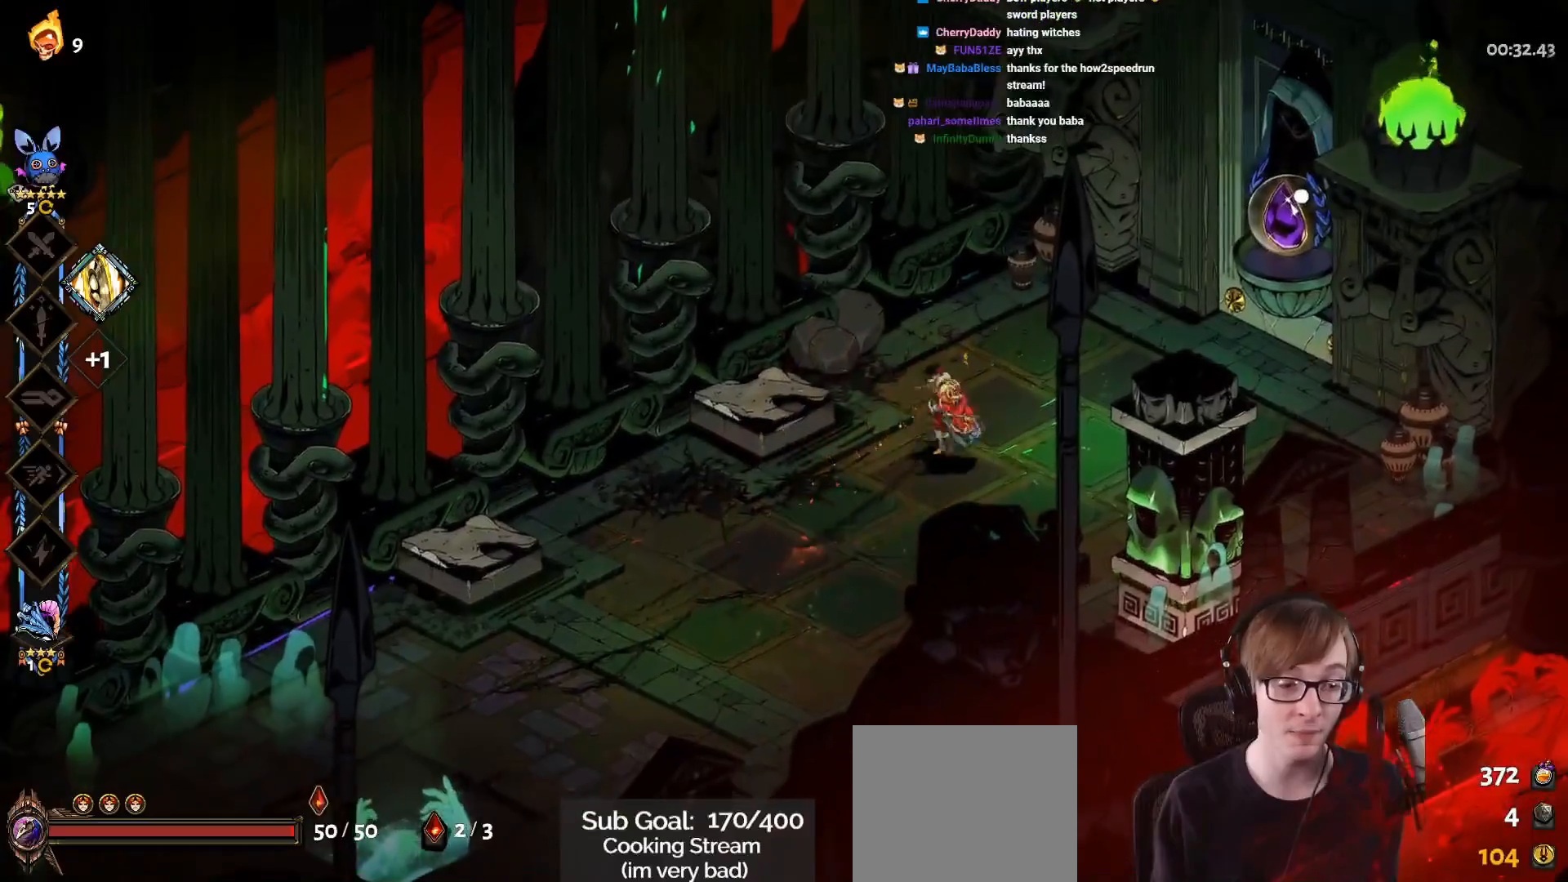
{"buttons": ["CROSS", "SQUARE"], "left_stick": "left", "right_stick": "center", "events": [[67, "L1", "down"], [167, "L1", "up"], [334, "L1", "down"], [350, "left_stick", "left"], [434, "L1", "up"]]}
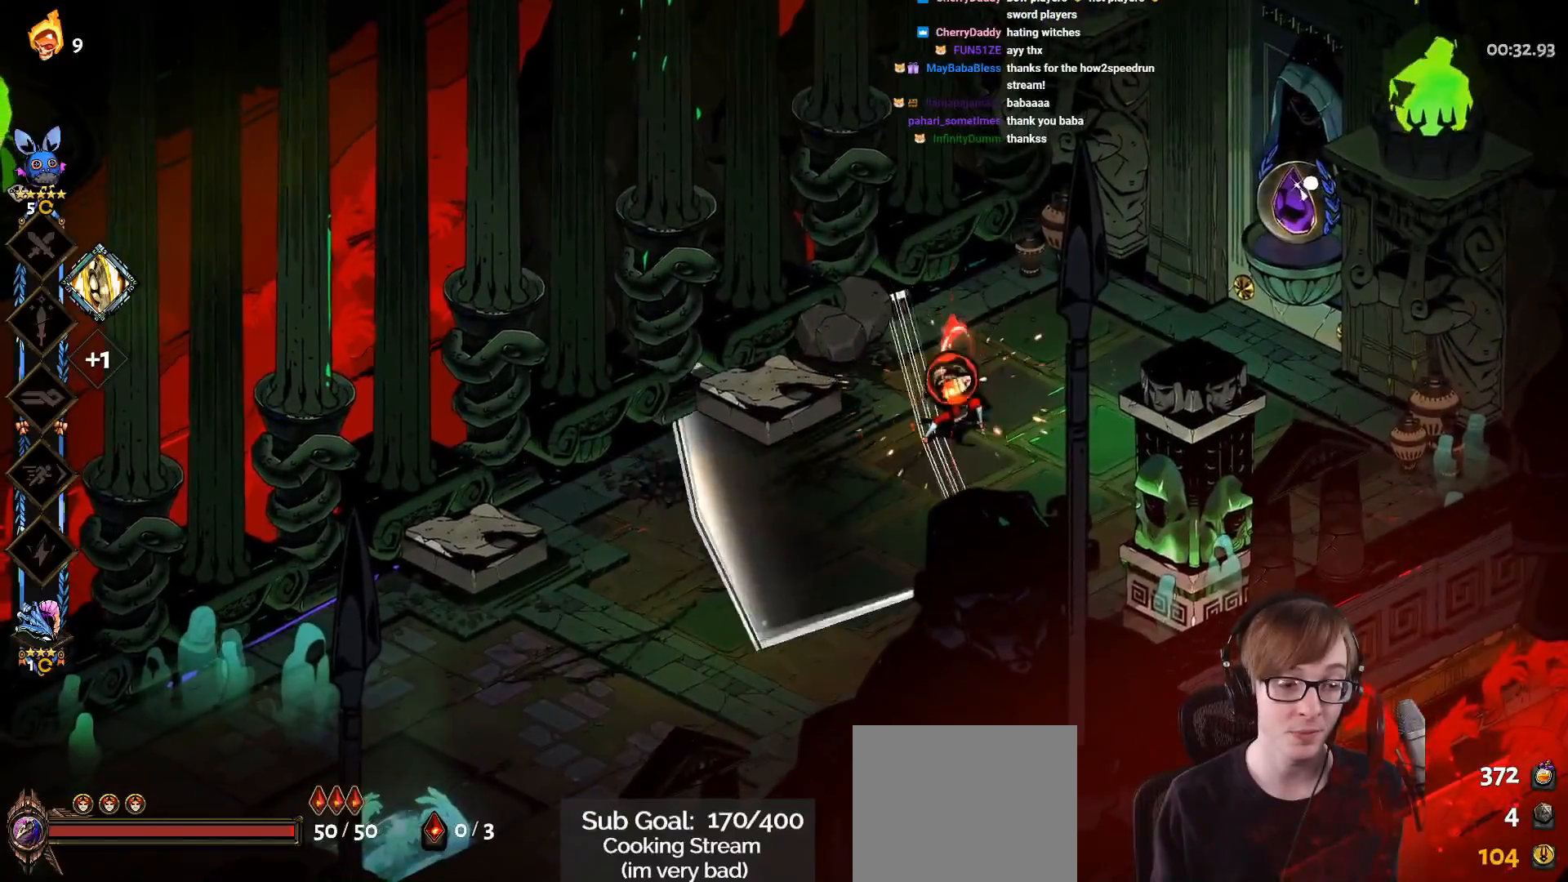
{"buttons": [], "left_stick": "center", "right_stick": "center", "events": [[16, "CROSS", "up"], [16, "SQUARE", "up"], [66, "L1", "down"], [166, "L1", "up"], [250, "L1", "down"], [383, "L1", "up"], [483, "left_stick", "center"]]}
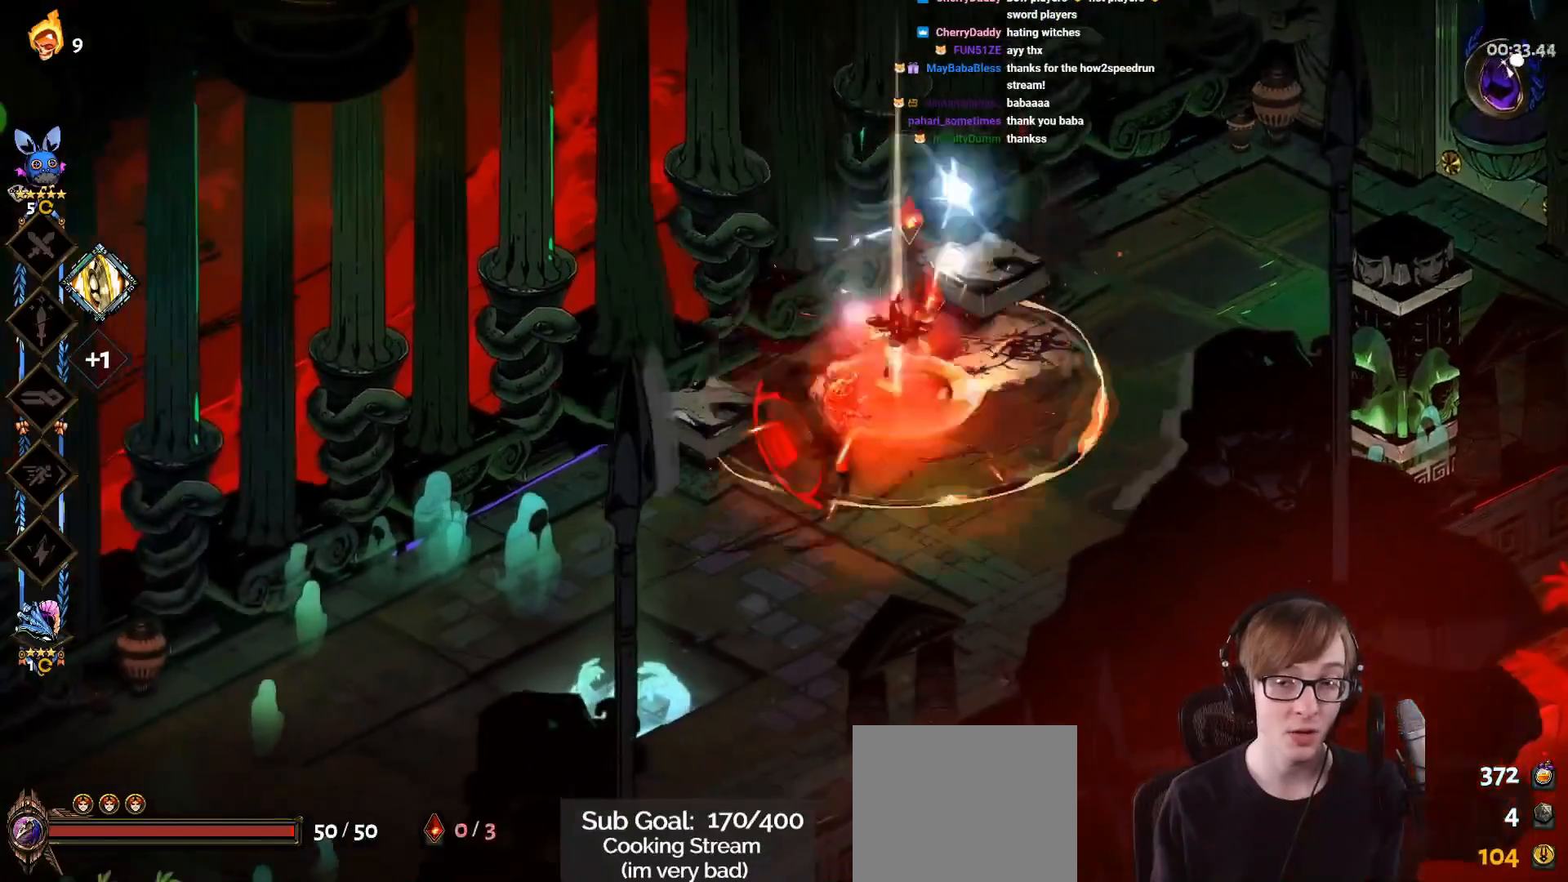
{"buttons": [], "left_stick": "center", "right_stick": "center", "events": []}
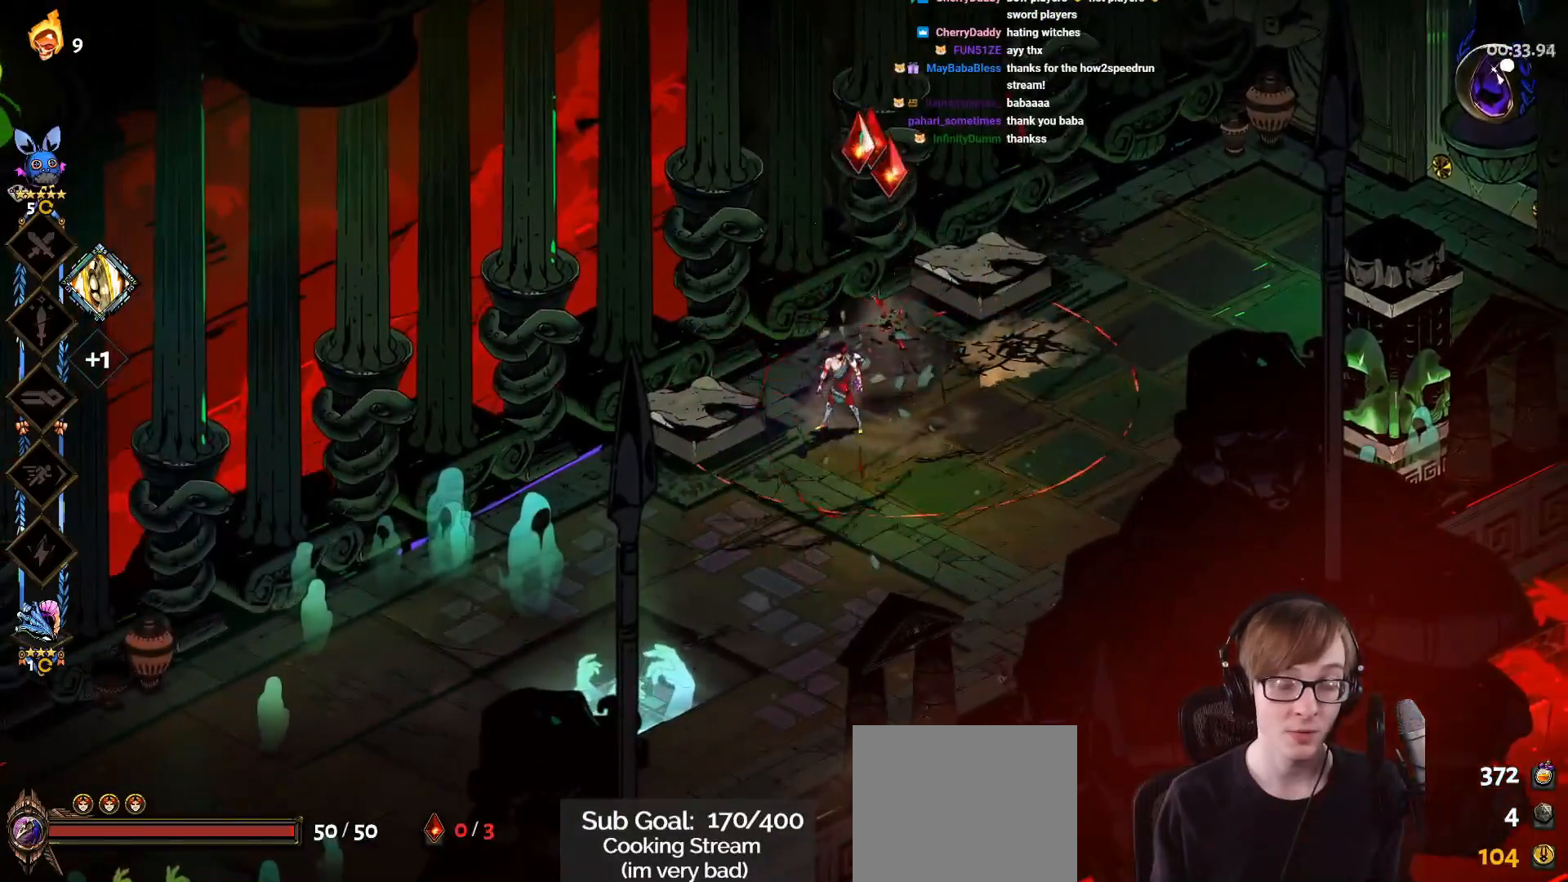
{"buttons": [], "left_stick": "center", "right_stick": "center", "events": []}
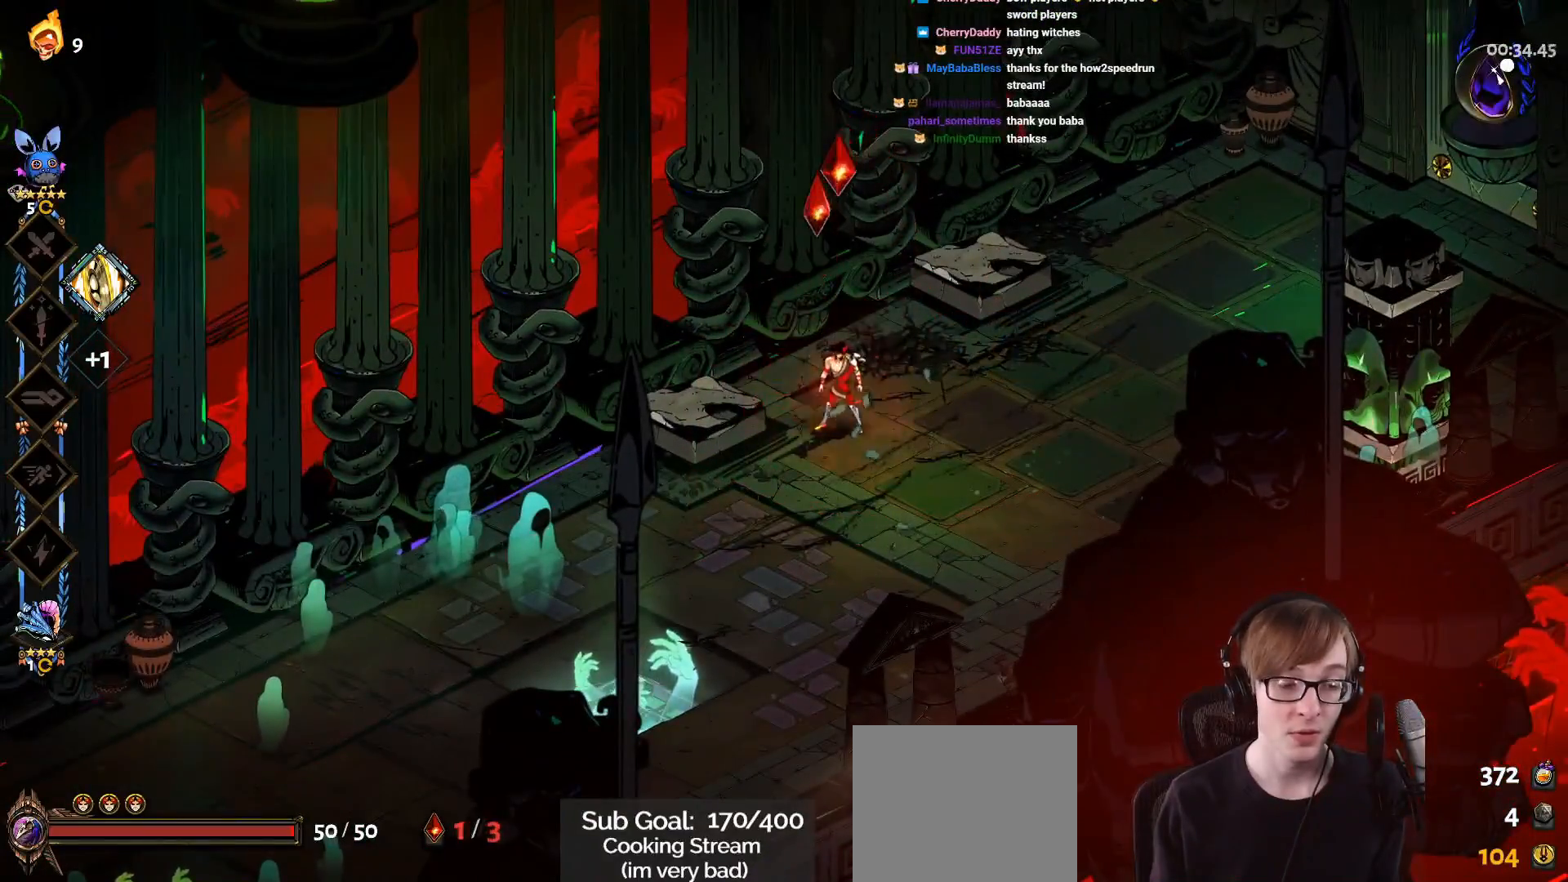
{"buttons": [], "left_stick": "right", "right_stick": "center", "events": [[17, "left_stick", "up-left"], [217, "left_stick", "right"]]}
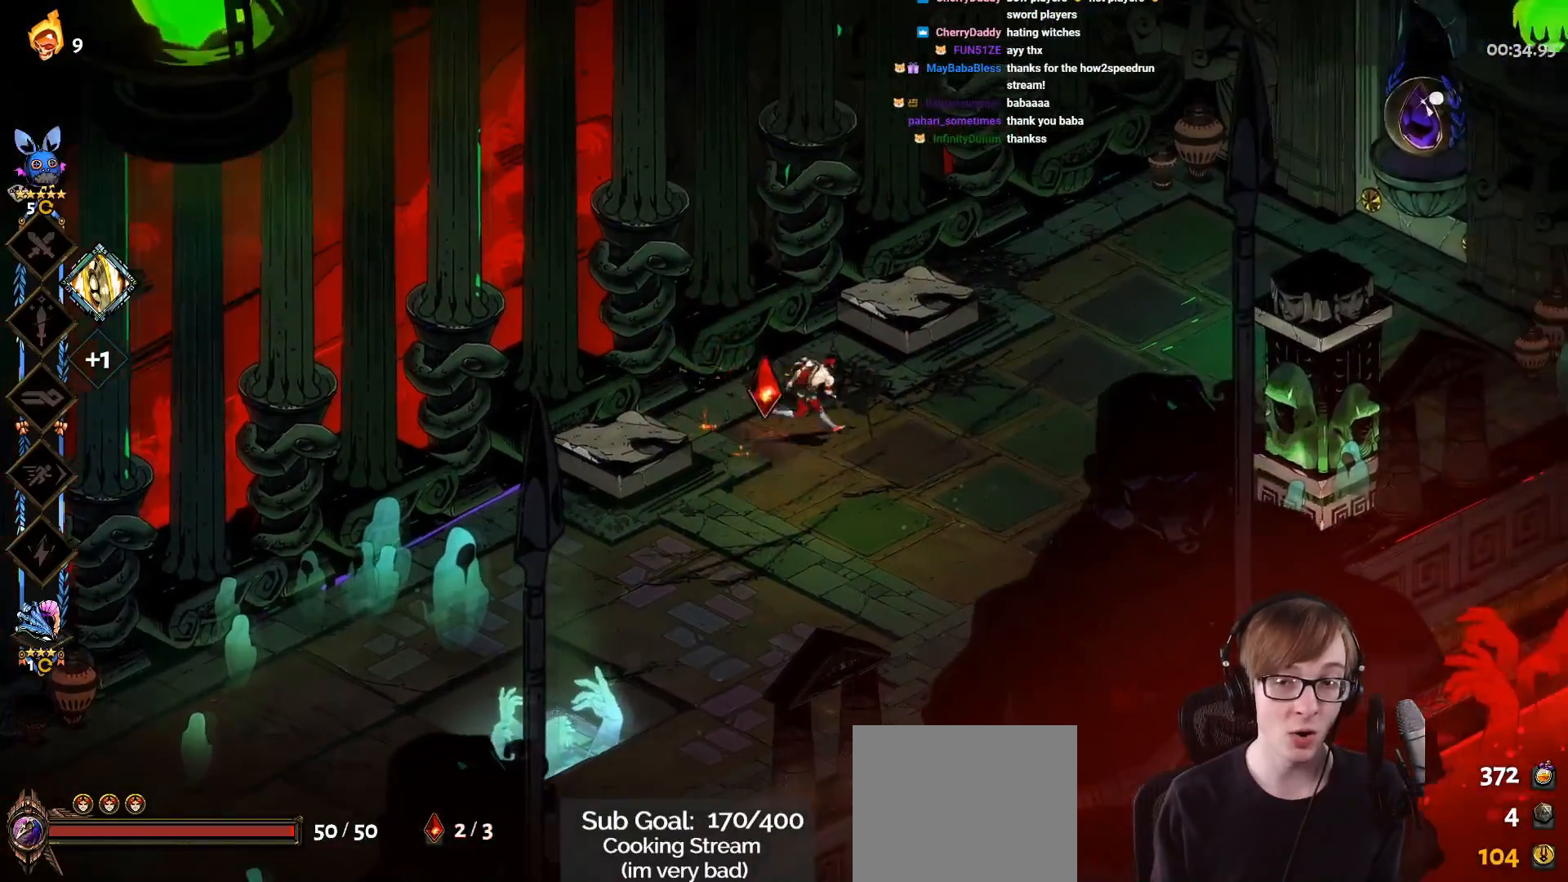
{"buttons": ["CROSS", "SQUARE", "L1"], "left_stick": "left", "right_stick": "center", "events": [[33, "CROSS", "down"], [83, "SQUARE", "down"], [250, "left_stick", "left"], [450, "L1", "down"]]}
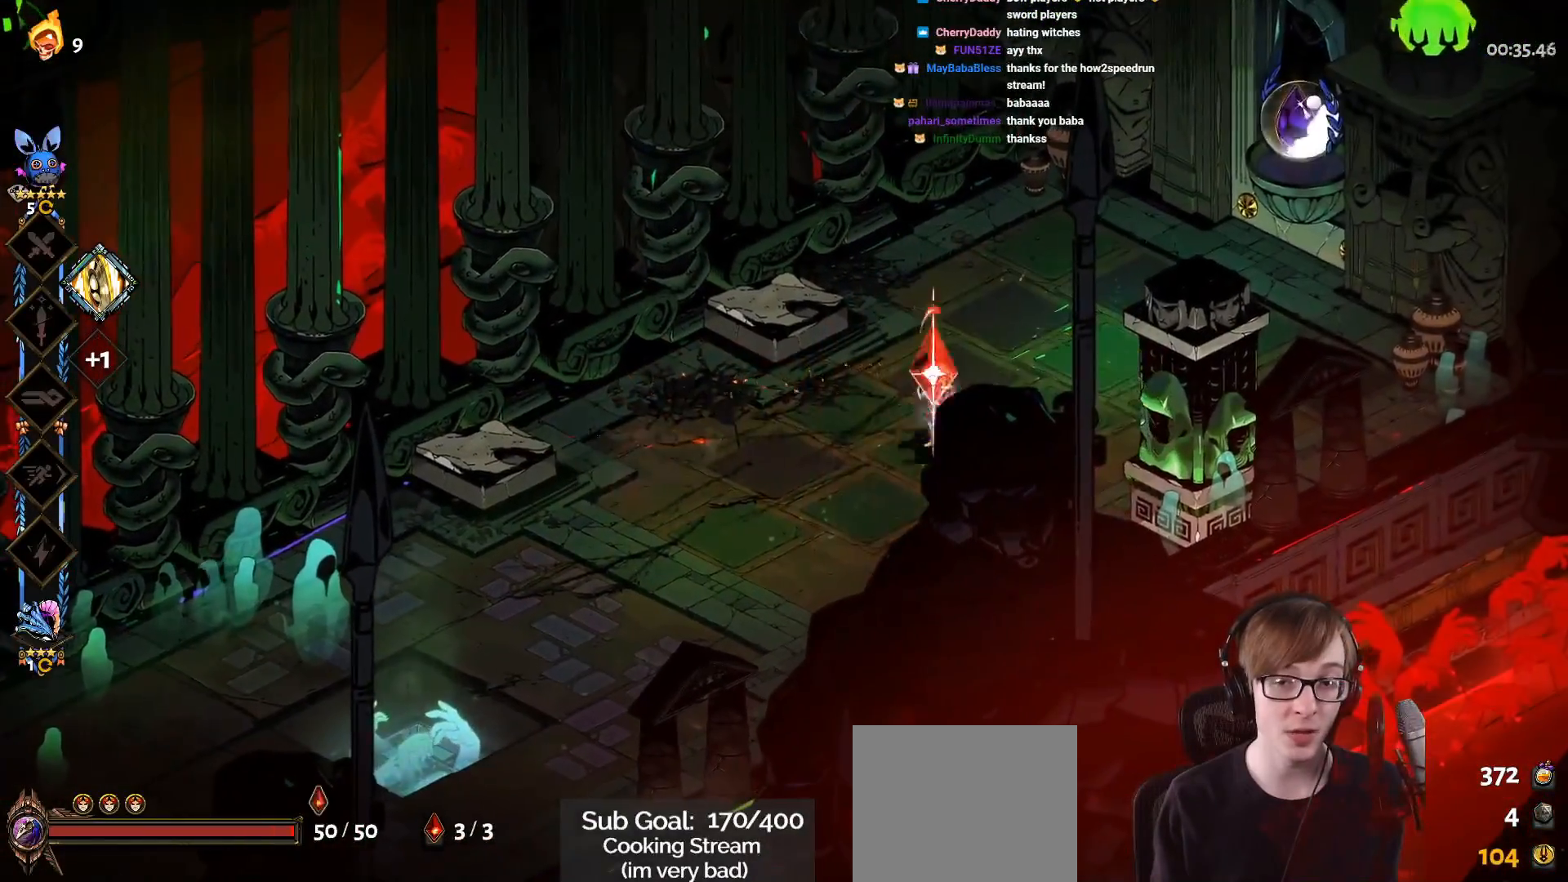
{"buttons": ["CROSS", "SQUARE"], "left_stick": "left", "right_stick": "center", "events": [[50, "L1", "up"], [200, "L1", "down"], [267, "L1", "up"], [367, "L1", "down"], [467, "L1", "up"]]}
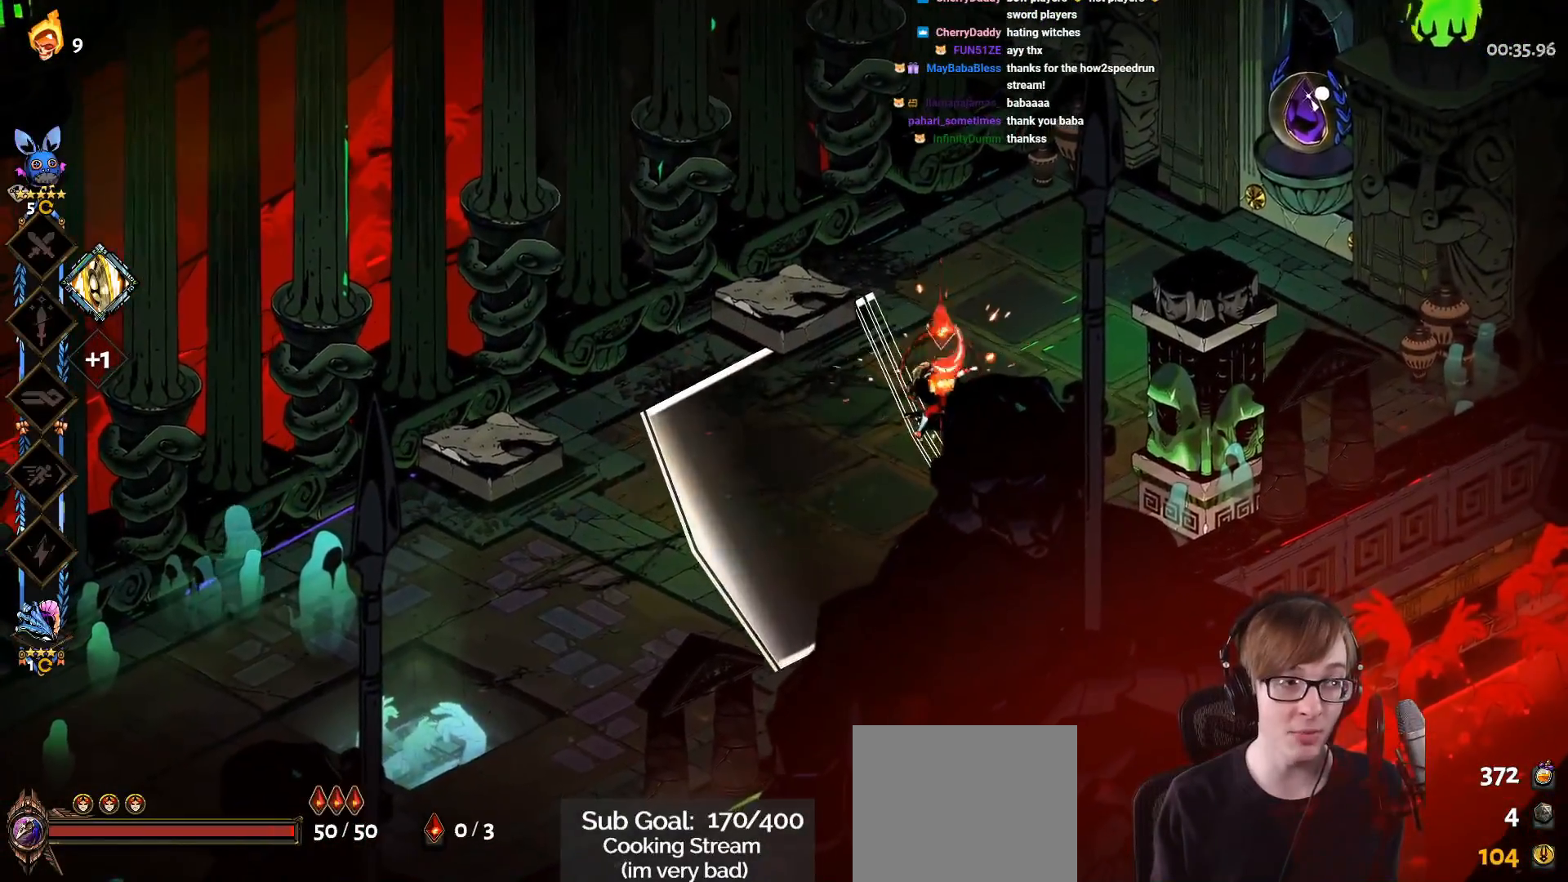
{"buttons": [], "left_stick": "center", "right_stick": "center", "events": [[33, "CROSS", "up"], [50, "SQUARE", "up"], [200, "left_stick", "center"]]}
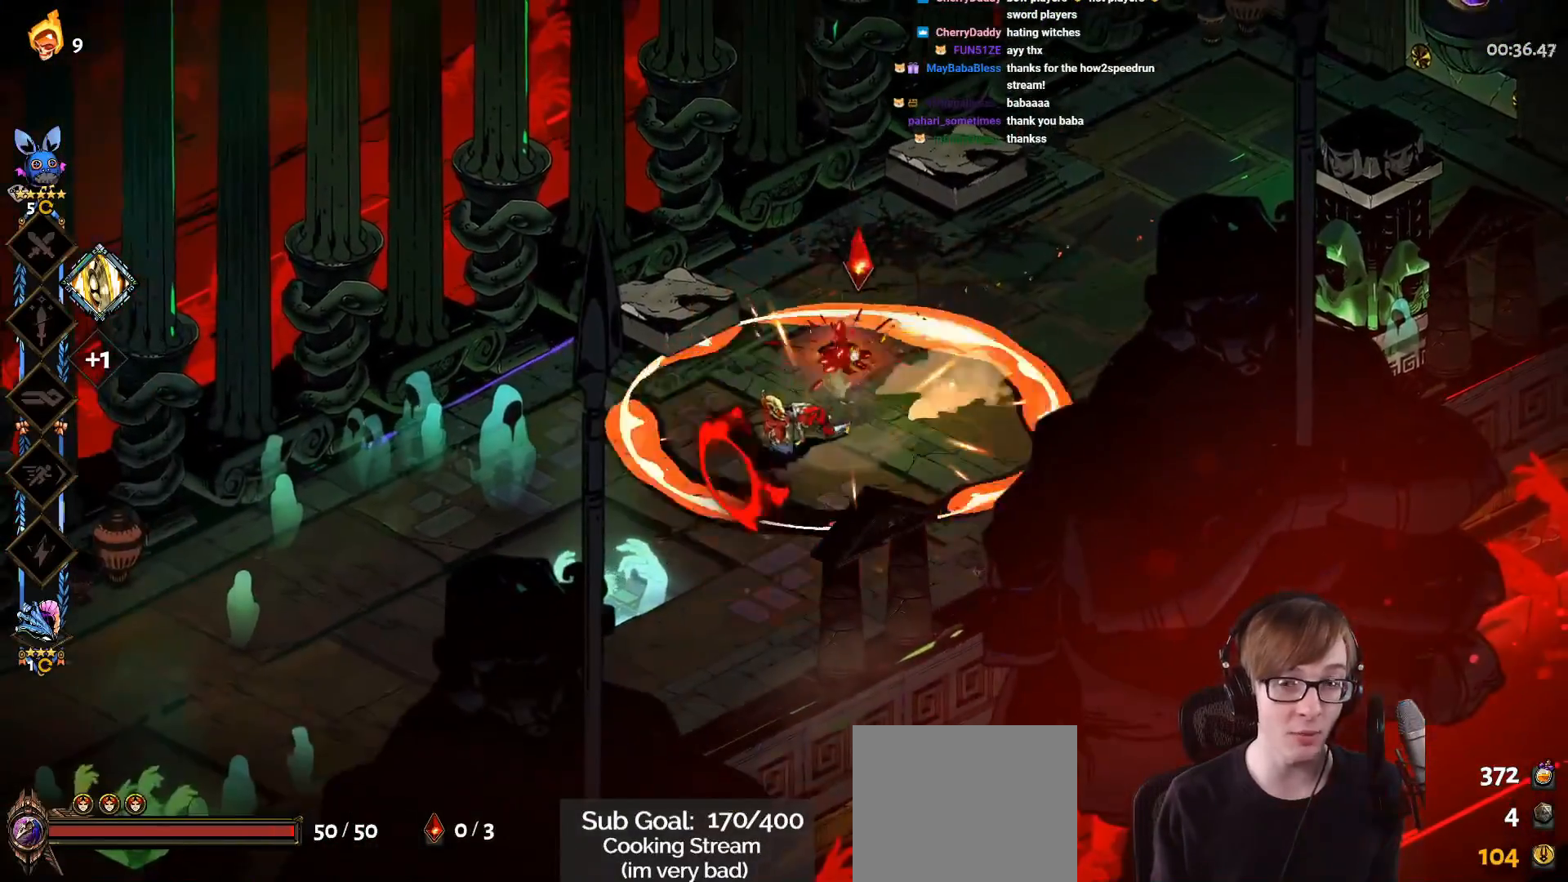
{"buttons": [], "left_stick": "center", "right_stick": "center", "events": []}
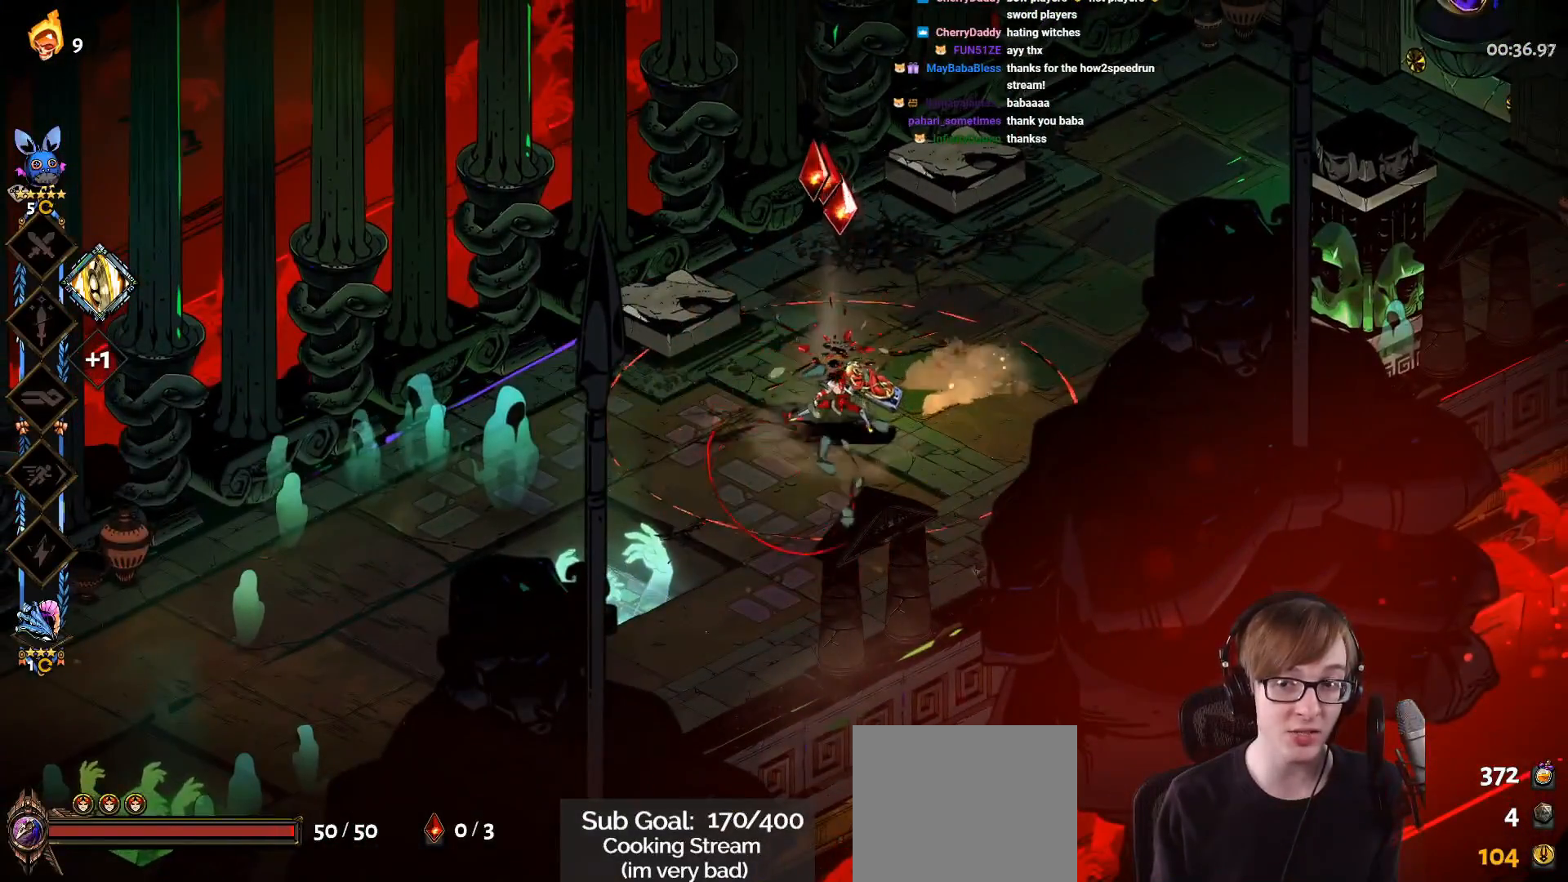
{"buttons": [], "left_stick": "left", "right_stick": "center", "events": [[350, "left_stick", "left"]]}